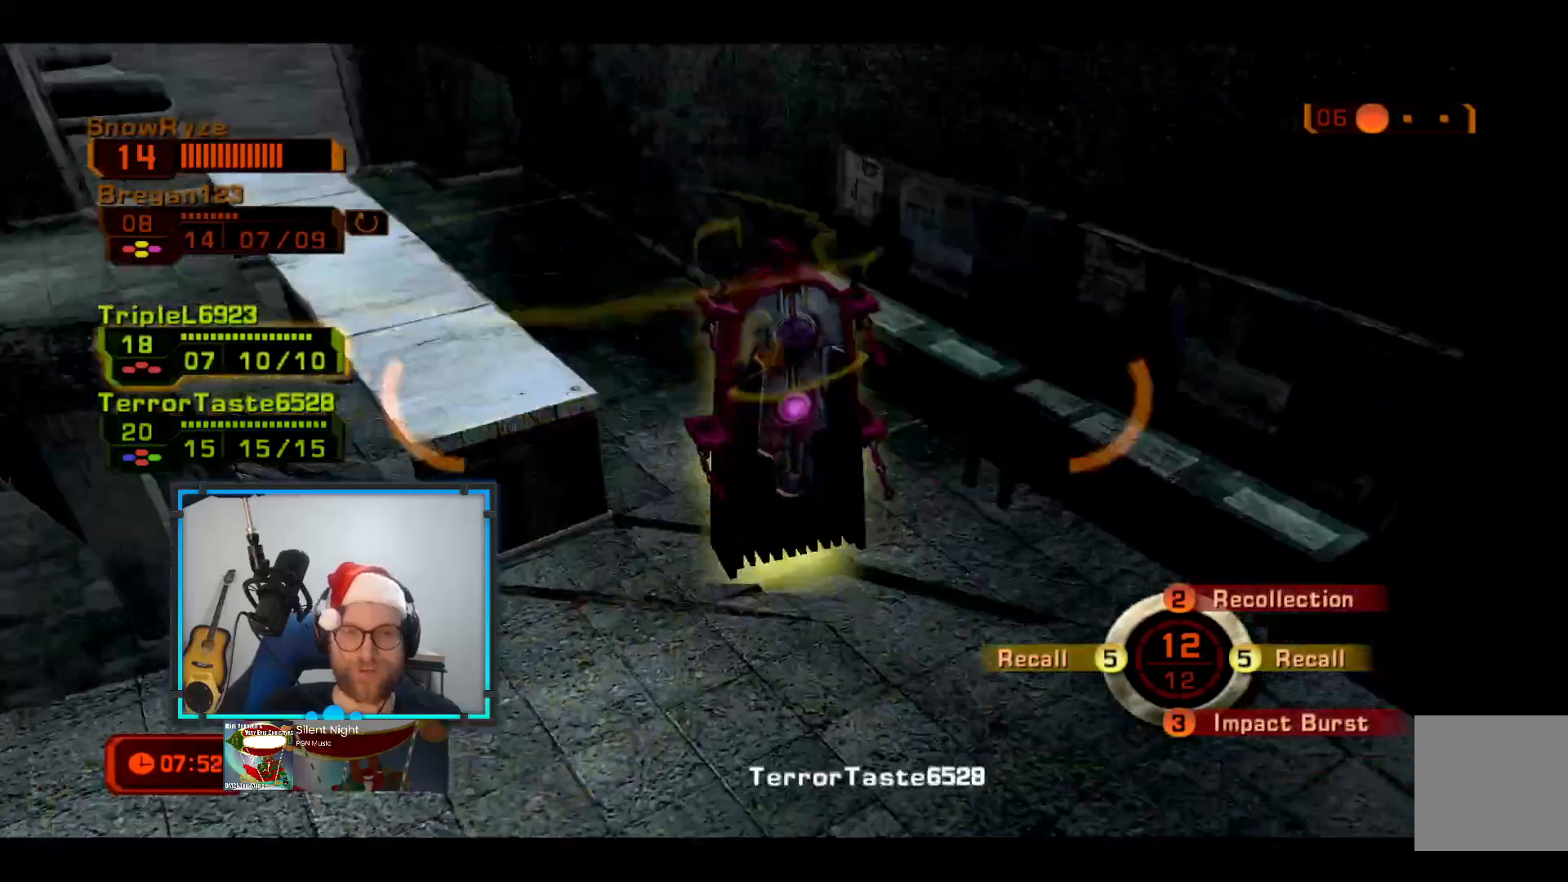
Gameplay with a controller (Xbox layout); each line is a JSON object with the inputs held at the frame after it. "events" lists button and stick changes between this image and that frame as [ms after this image, input, new state], when the widget could be followed in between. Not read: R3.
{"buttons": [], "left_stick": "up-left", "right_stick": "center", "events": [[49, "L2", "up"]]}
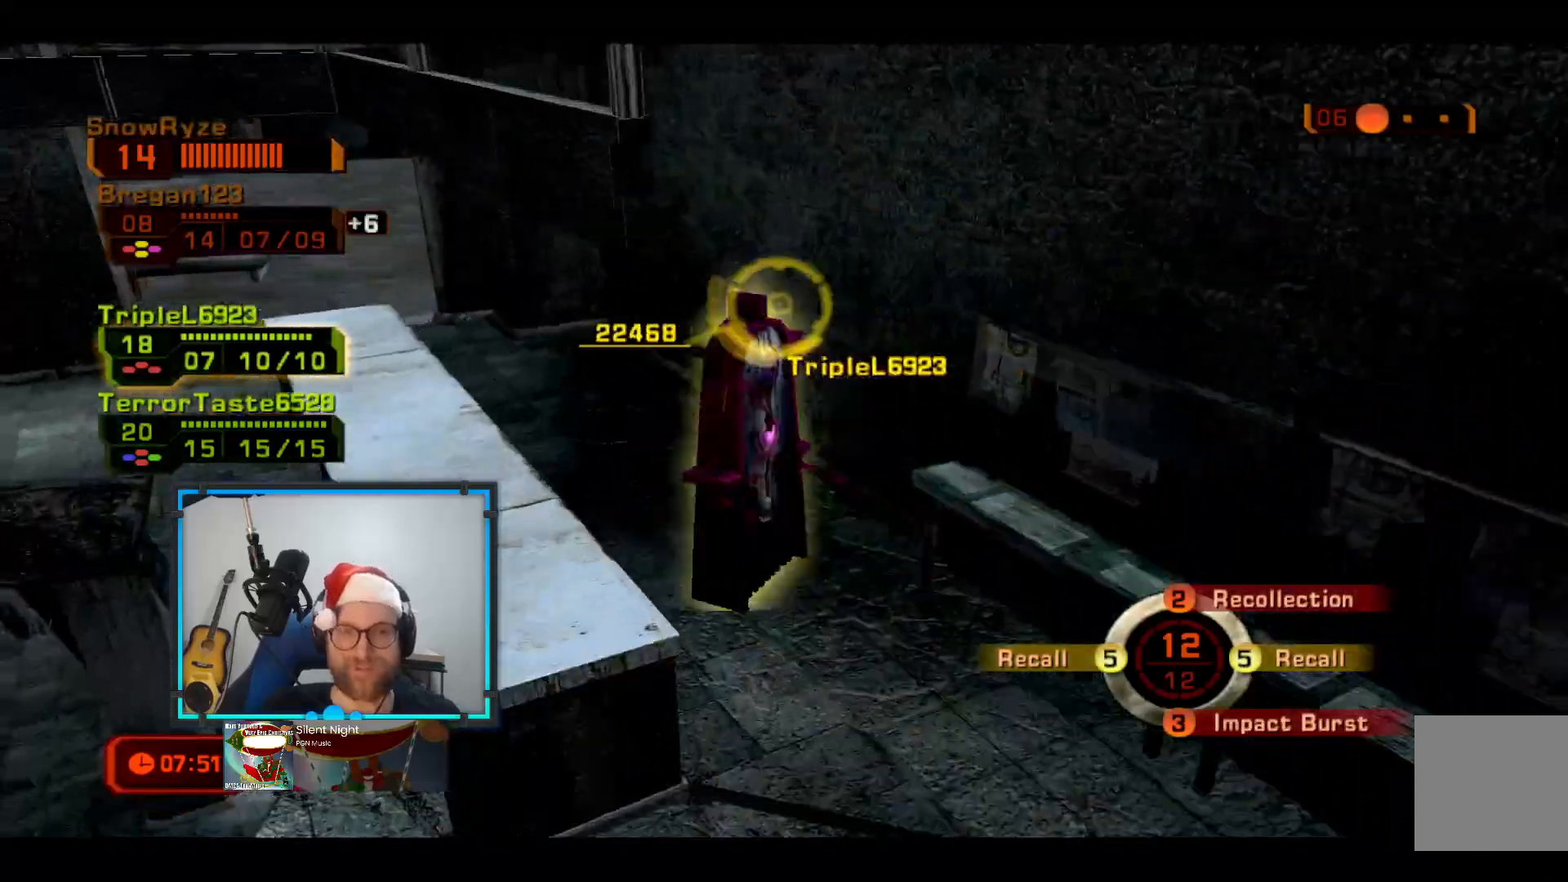
{"buttons": [], "left_stick": "up-left", "right_stick": "center", "events": []}
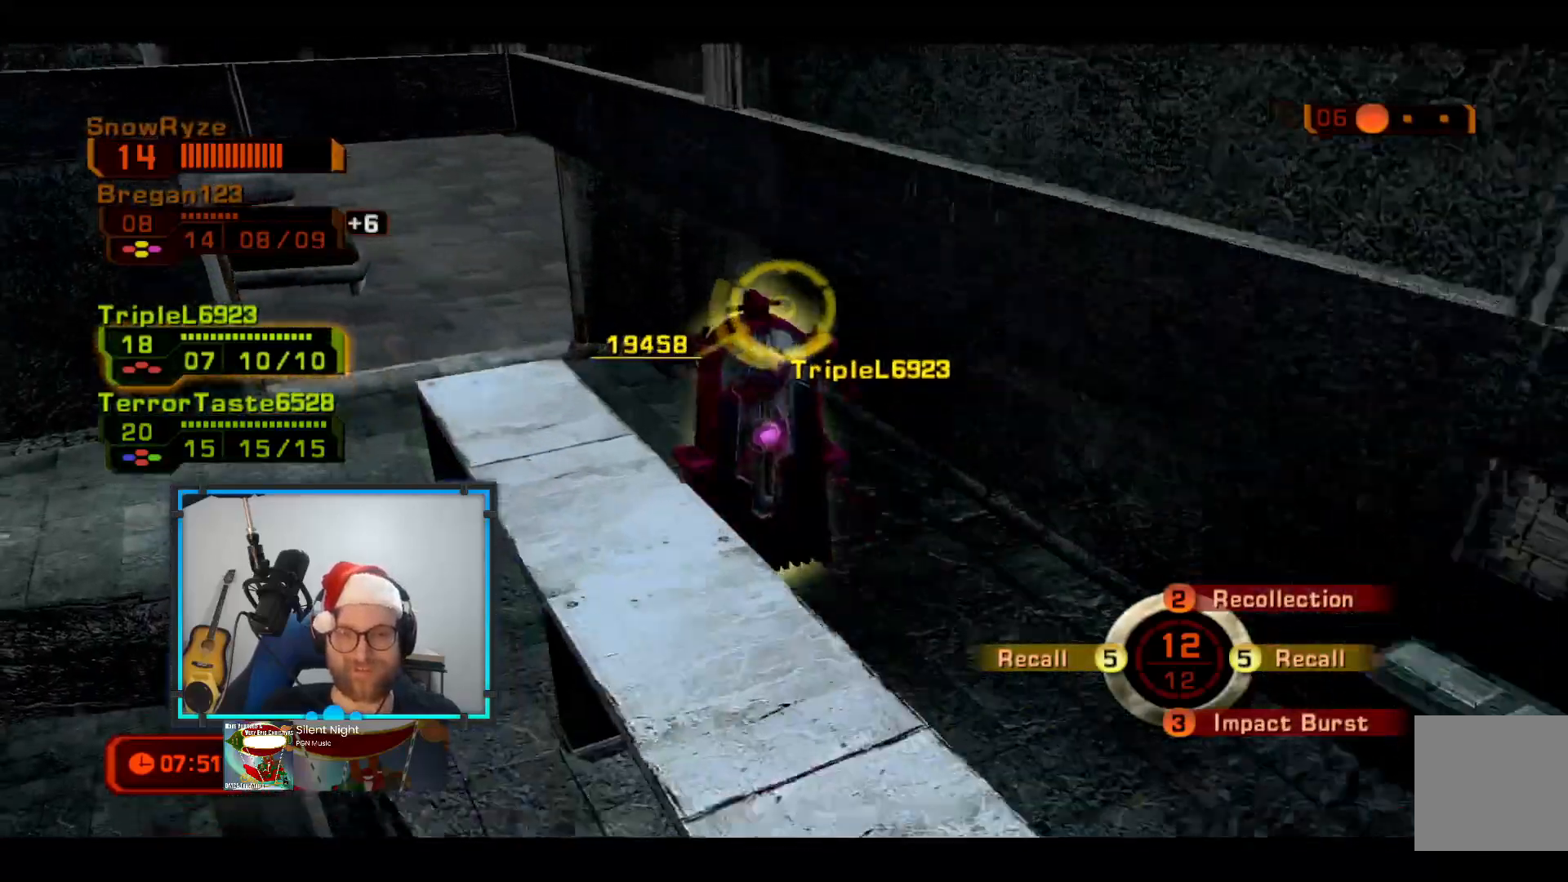
{"buttons": [], "left_stick": "up-left", "right_stick": "center", "events": []}
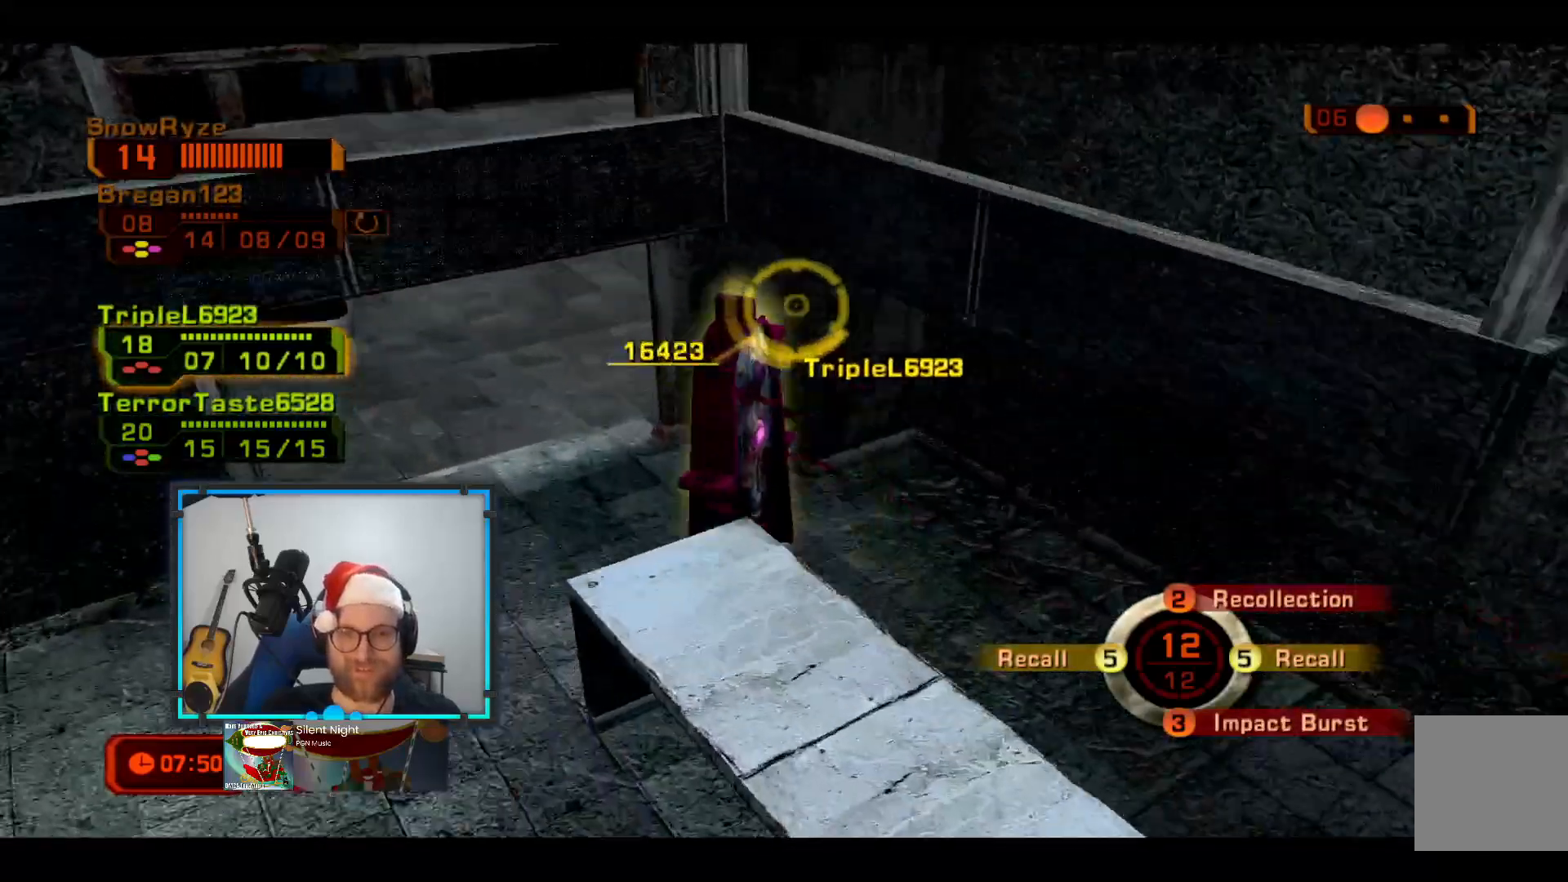
{"buttons": ["L2"], "left_stick": "up-left", "right_stick": "center"}
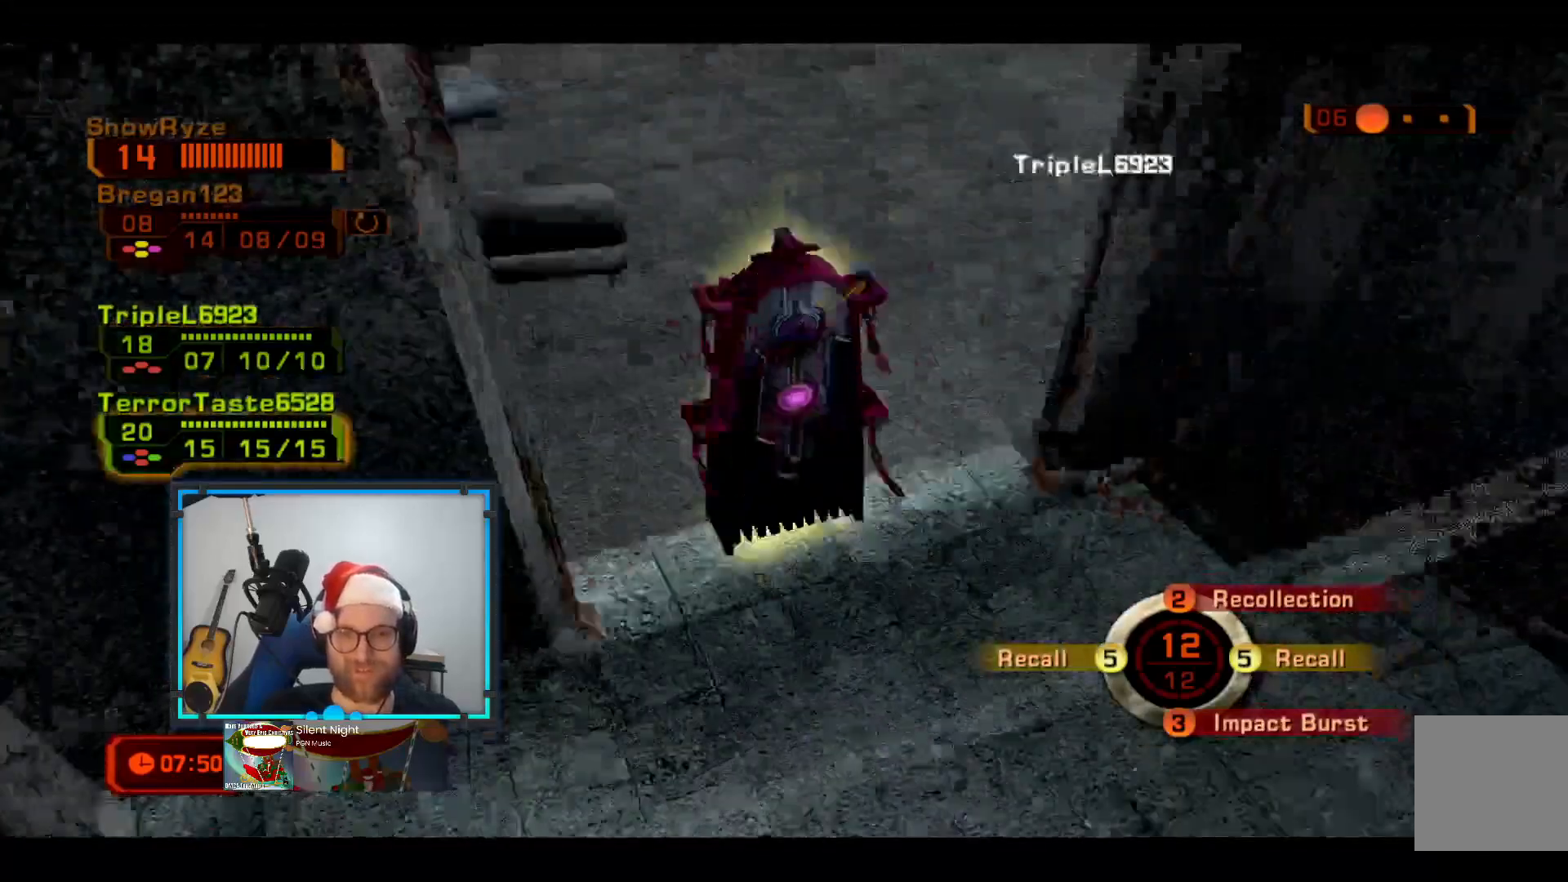
{"buttons": [], "left_stick": "right", "right_stick": "center", "events": [[145, "L2", "up"], [388, "left_stick", "up-right"], [485, "left_stick", "right"]]}
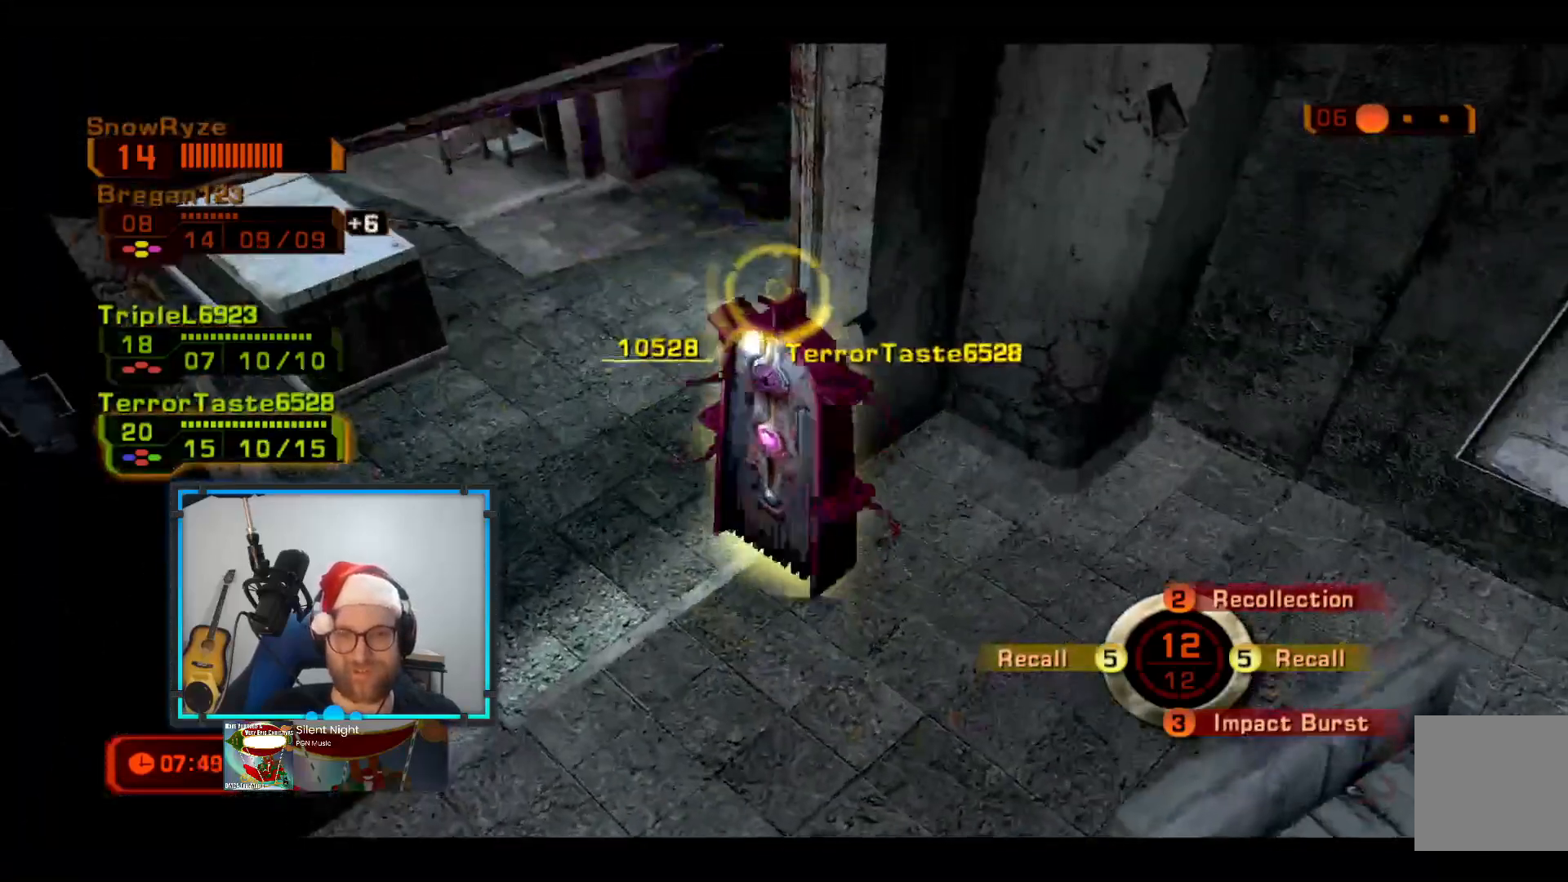
{"buttons": [], "left_stick": "up-left", "right_stick": "center", "events": [[49, "left_stick", "down-right"], [242, "left_stick", "down-left"], [339, "left_stick", "up-left"]]}
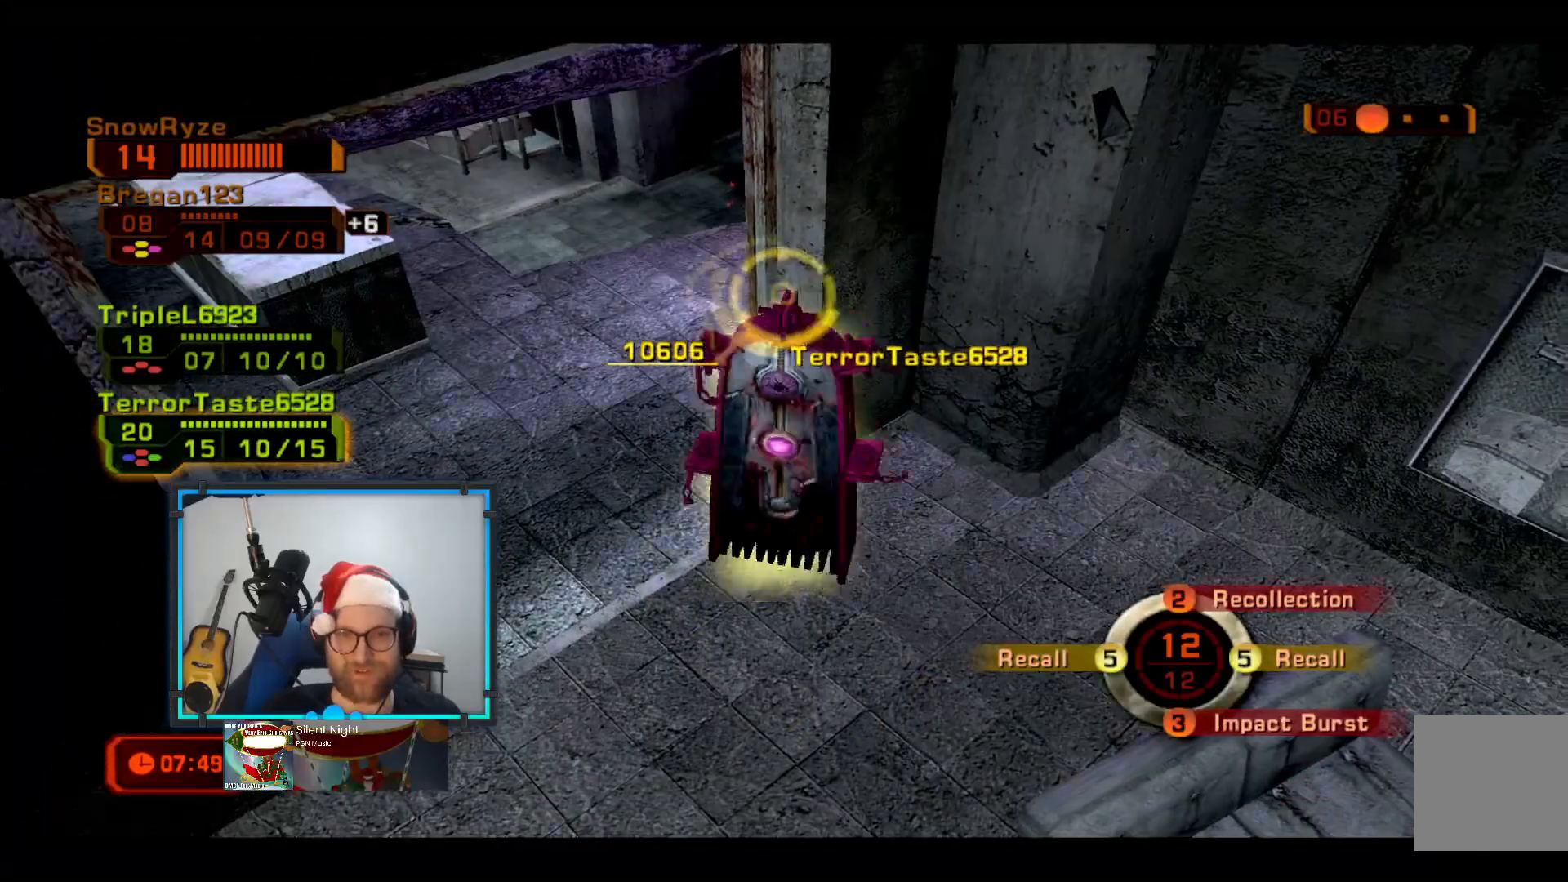
{"buttons": [], "left_stick": "down-right", "right_stick": "center", "events": [[242, "left_stick", "down-left"], [485, "left_stick", "down-right"]]}
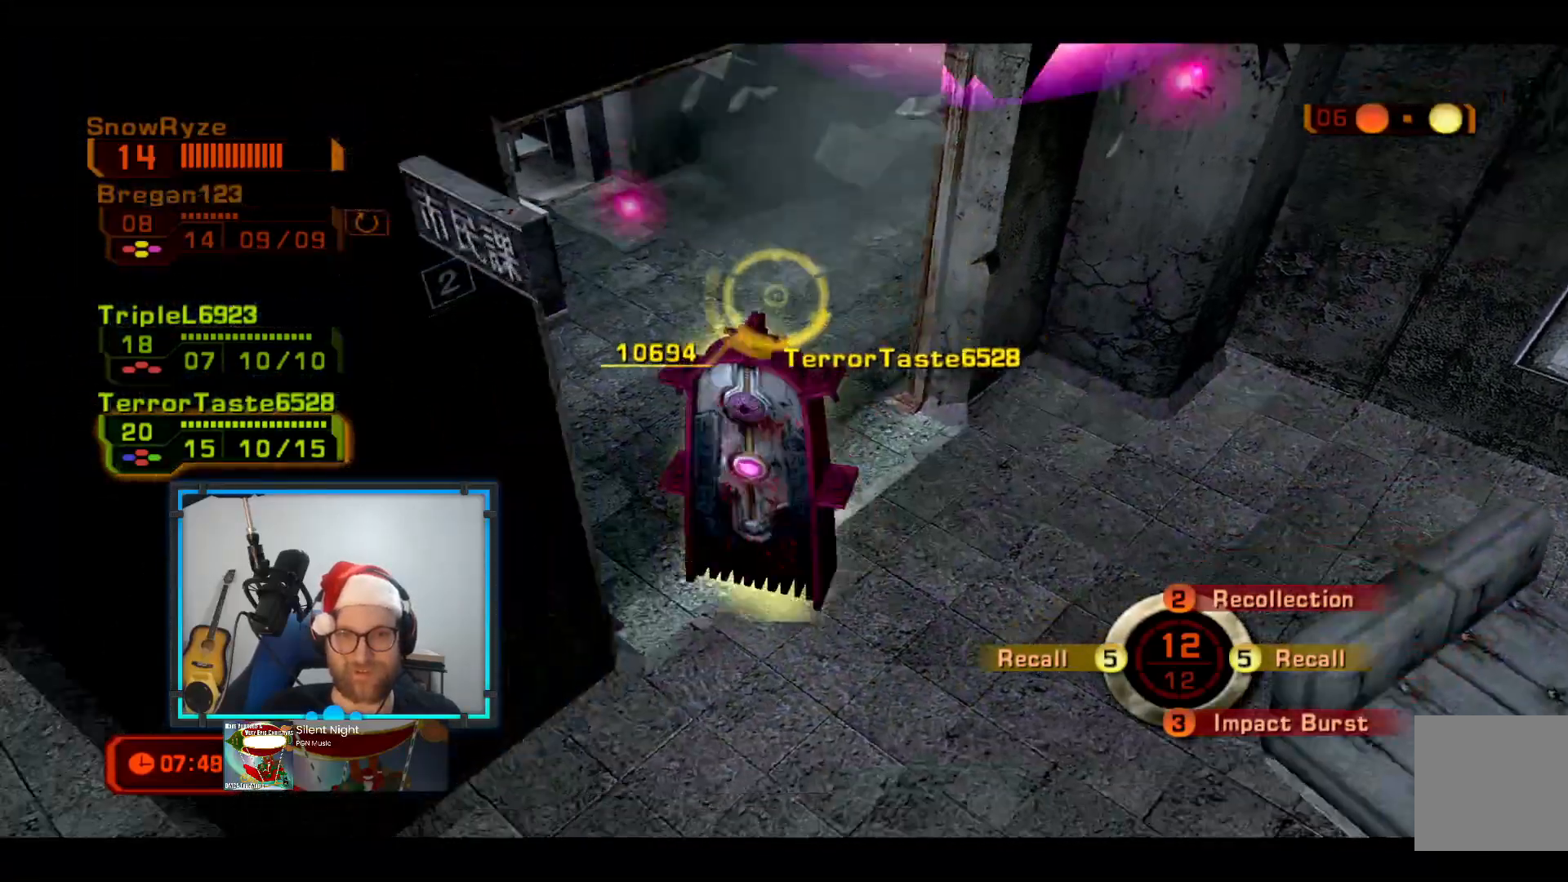
{"buttons": [], "left_stick": "up", "right_stick": "center", "events": [[242, "left_stick", "up"]]}
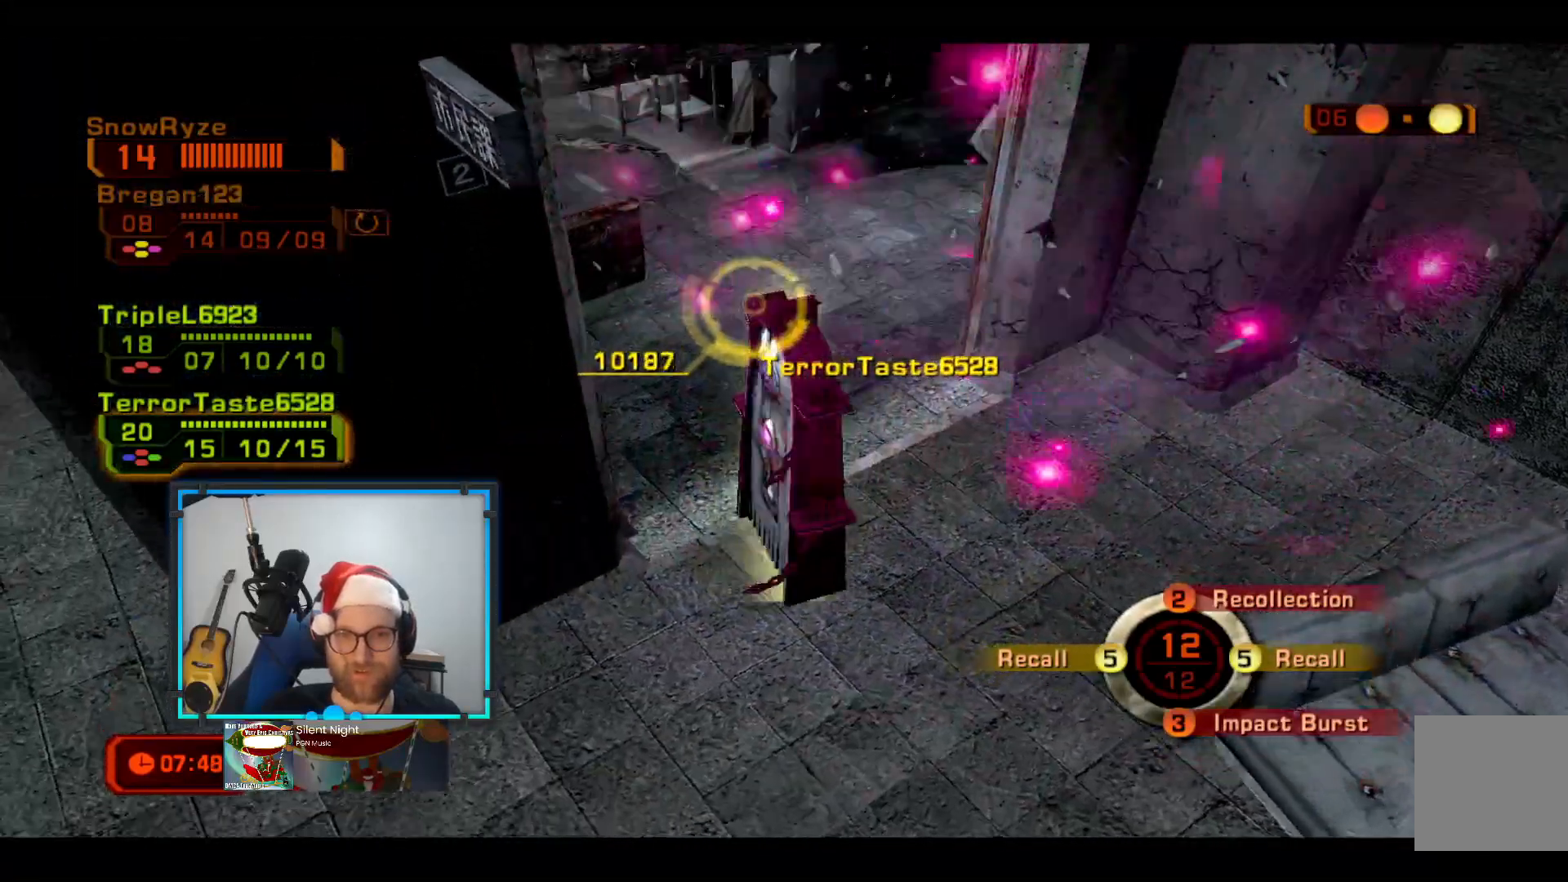
{"buttons": [], "left_stick": "up", "right_stick": "center", "events": []}
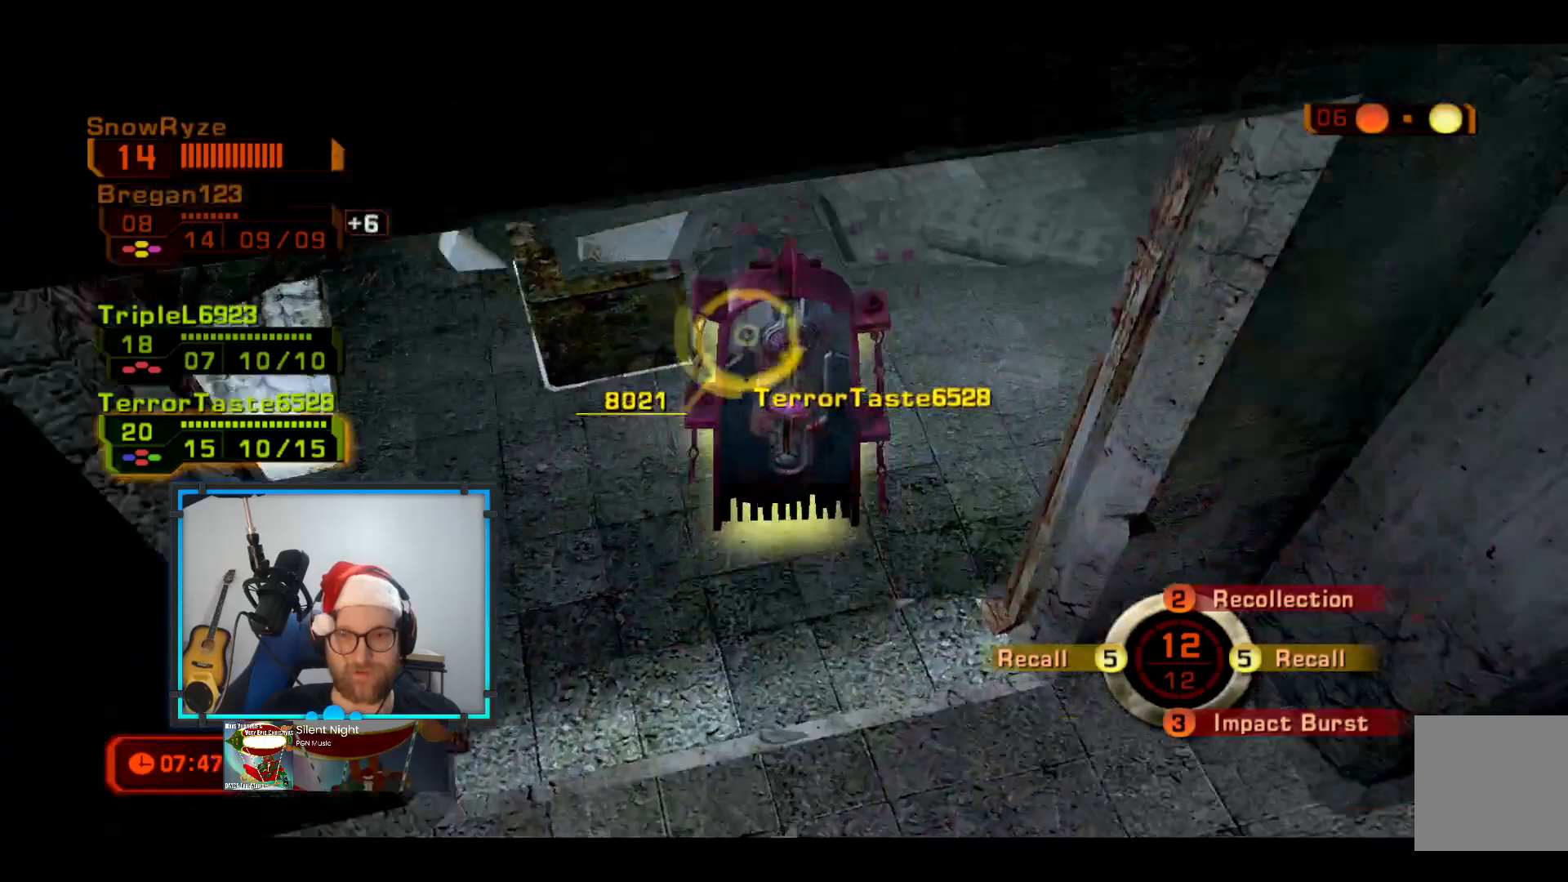
{"buttons": [], "left_stick": "right", "right_stick": "center", "events": [[48, "left_stick", "up-right"], [242, "left_stick", "right"]]}
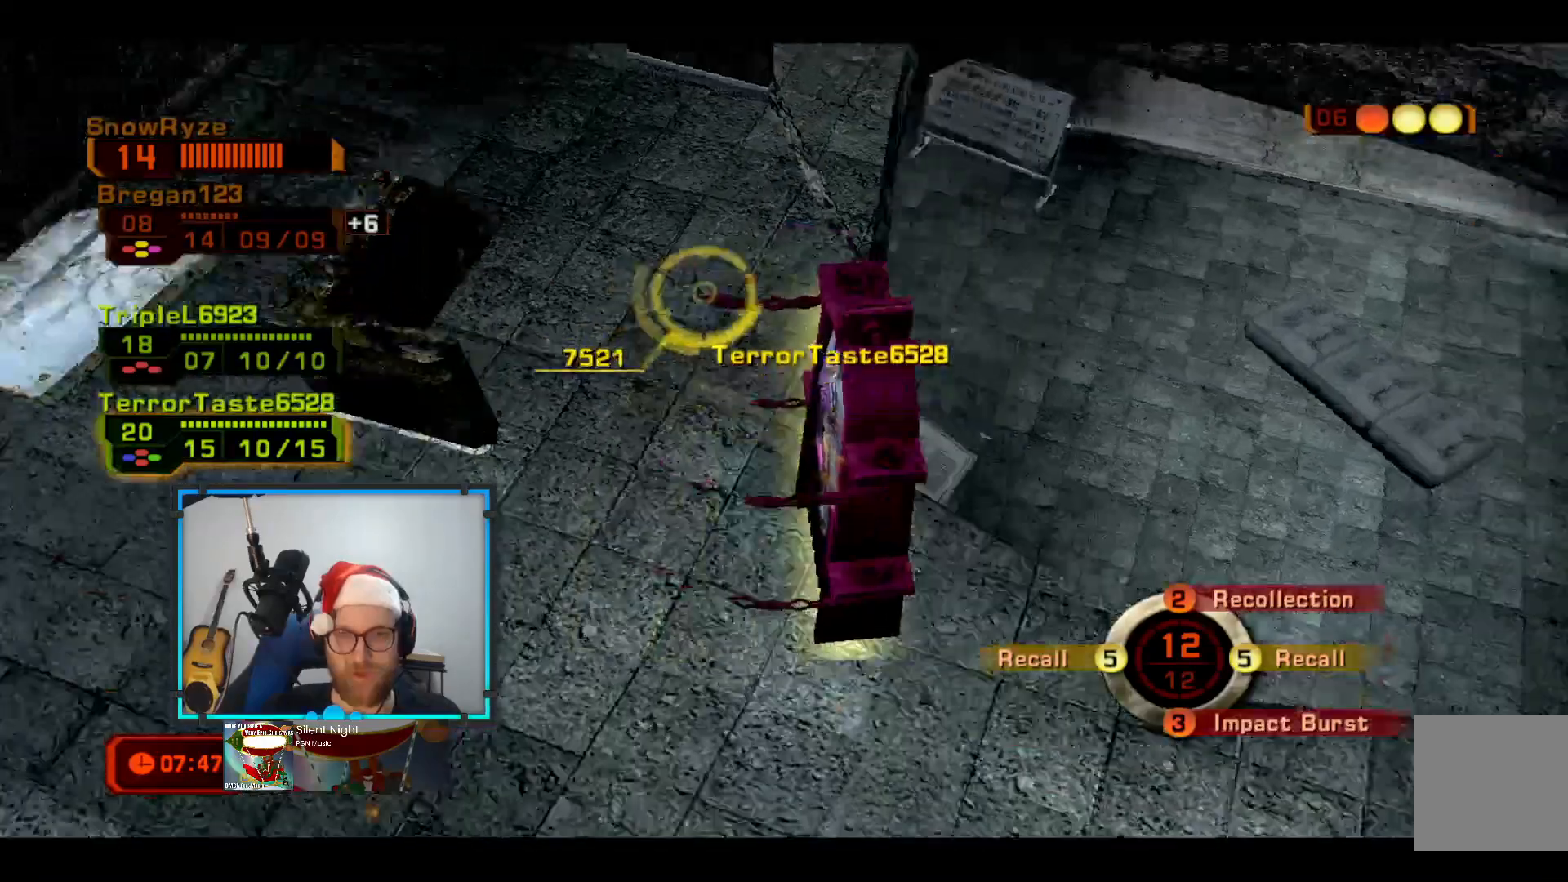
{"buttons": [], "left_stick": "down-right", "right_stick": "center", "events": [[49, "left_stick", "down-right"]]}
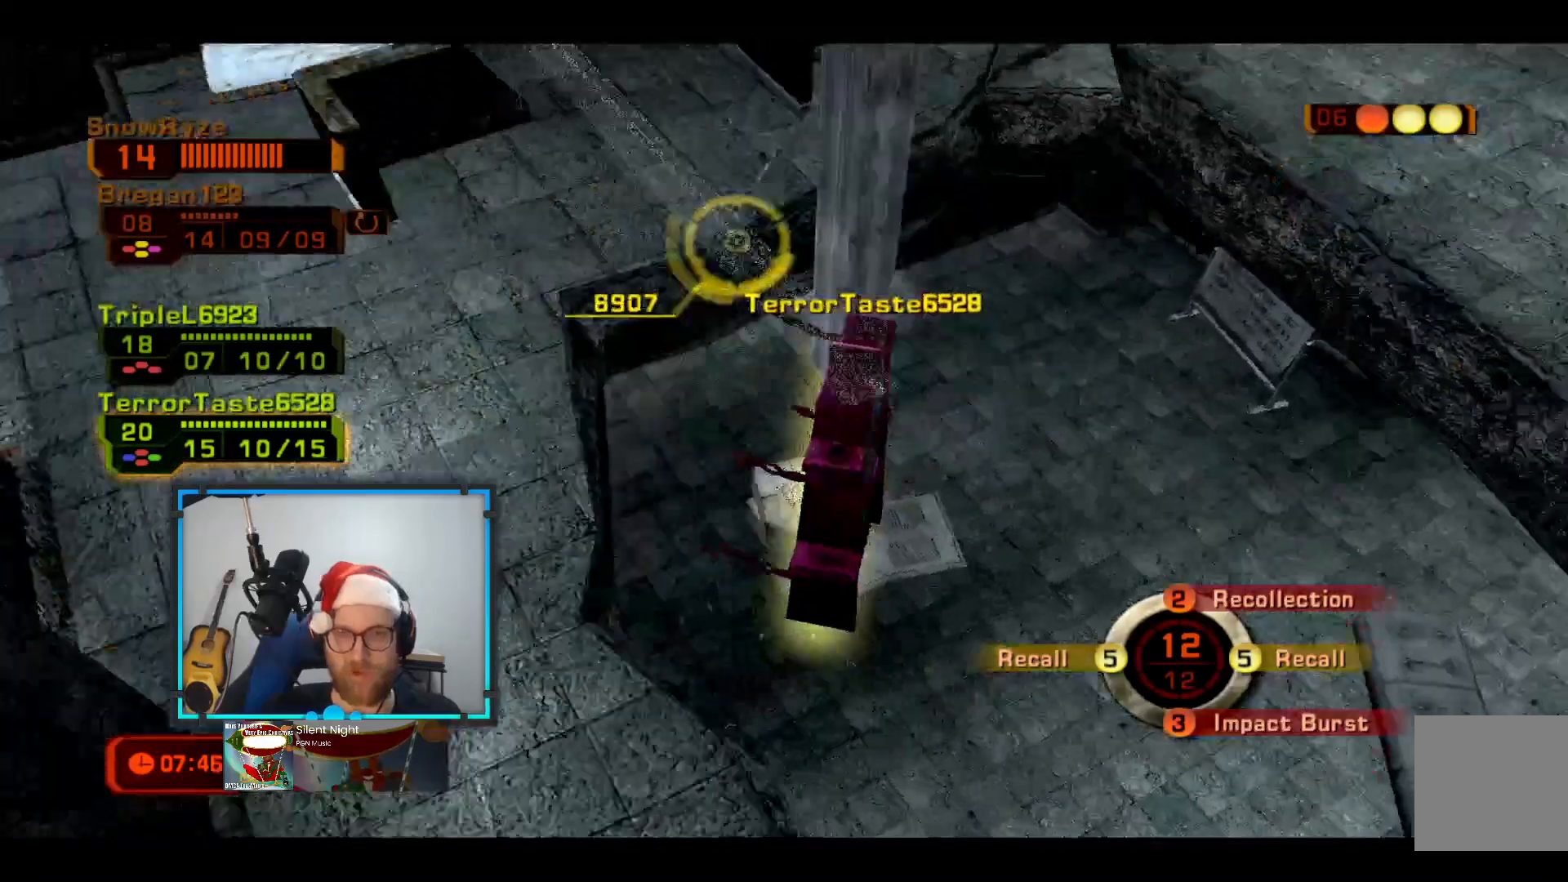
{"buttons": [], "left_stick": "up-right", "right_stick": "center", "events": [[97, "left_stick", "up-right"]]}
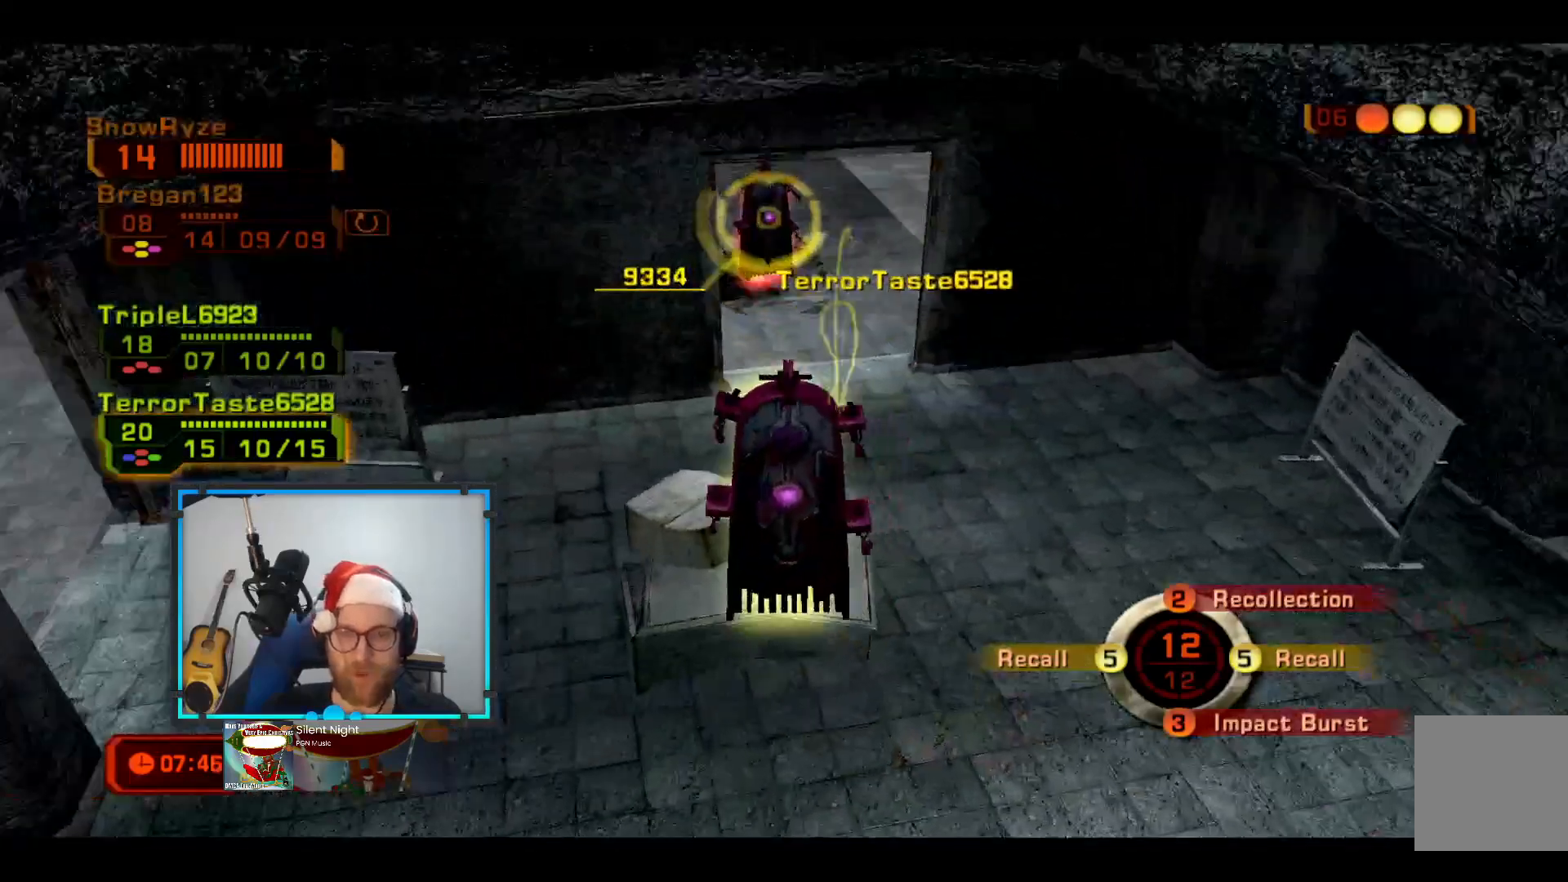
{"buttons": [], "left_stick": "right", "right_stick": "center", "events": [[340, "left_stick", "right"]]}
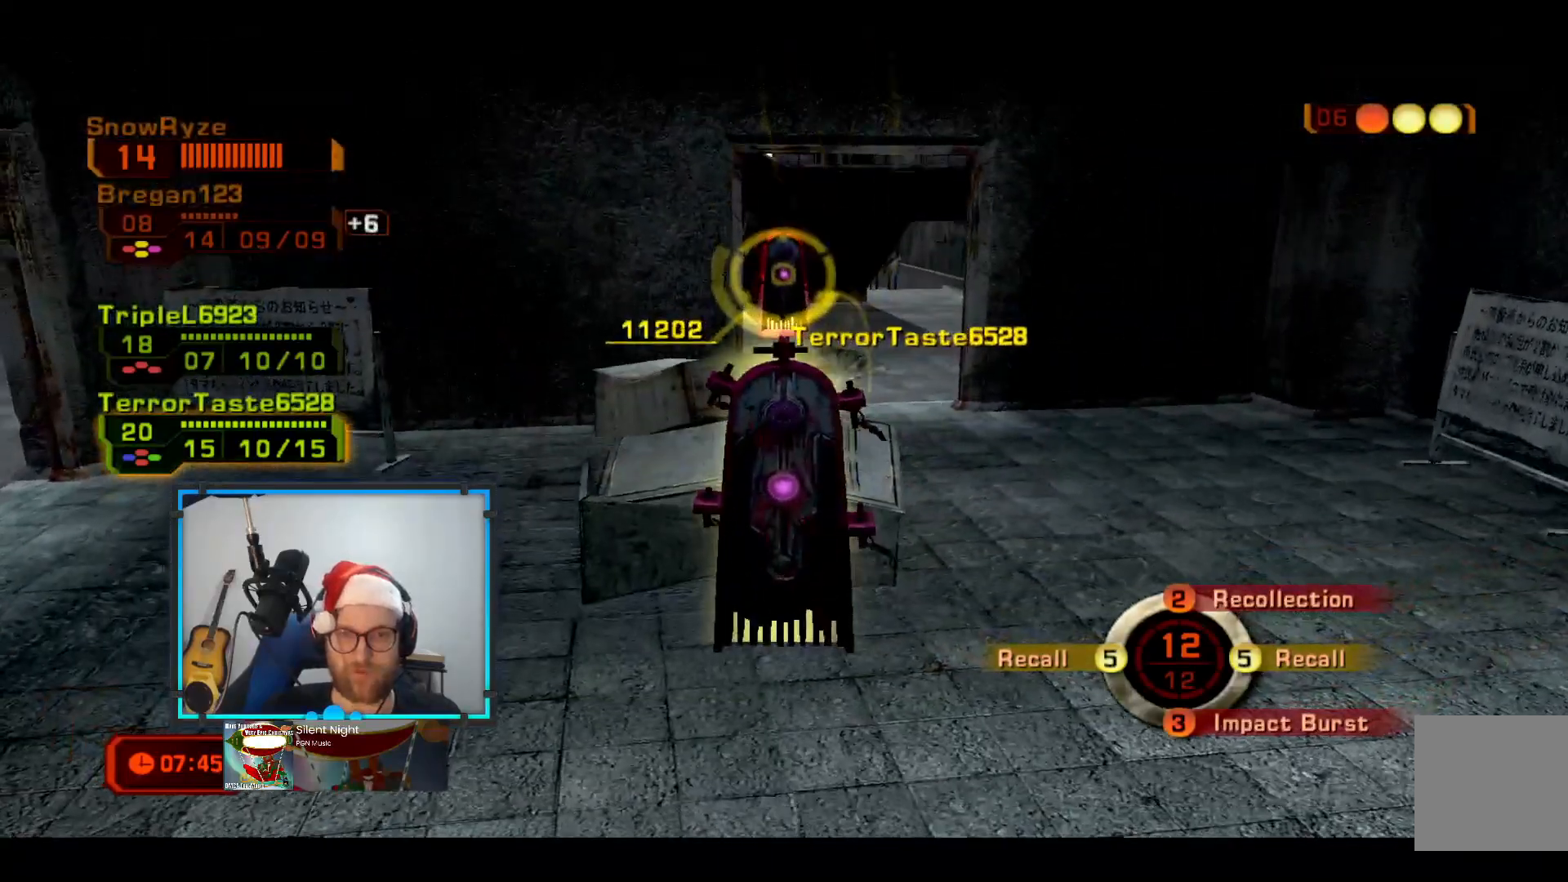
{"buttons": [], "left_stick": "right", "right_stick": "center", "events": []}
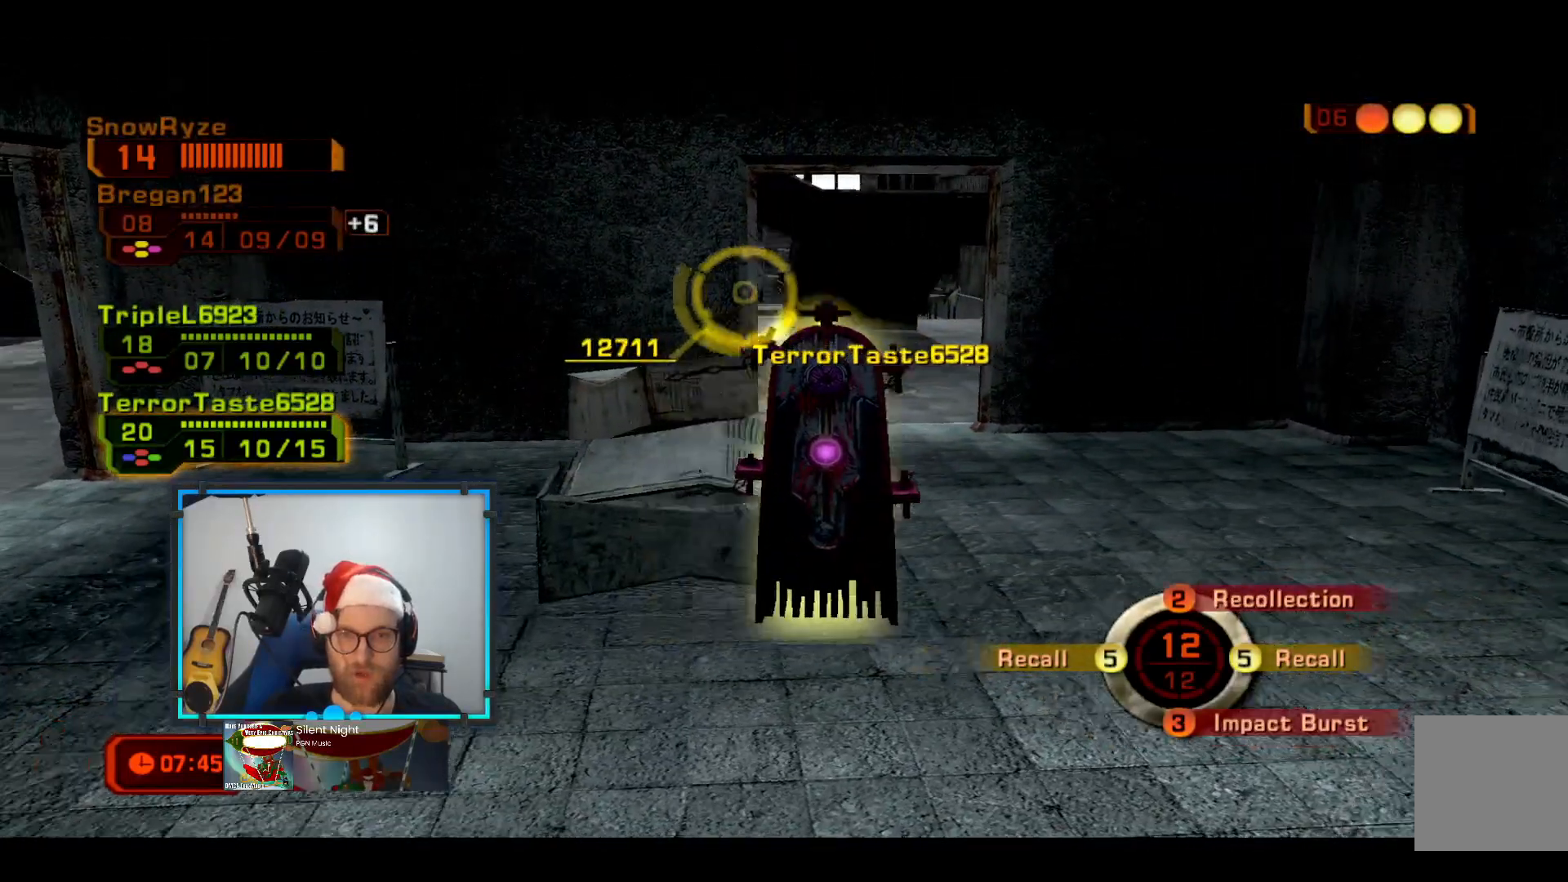
{"buttons": [], "left_stick": "up-right", "right_stick": "center", "events": [[145, "left_stick", "up-right"]]}
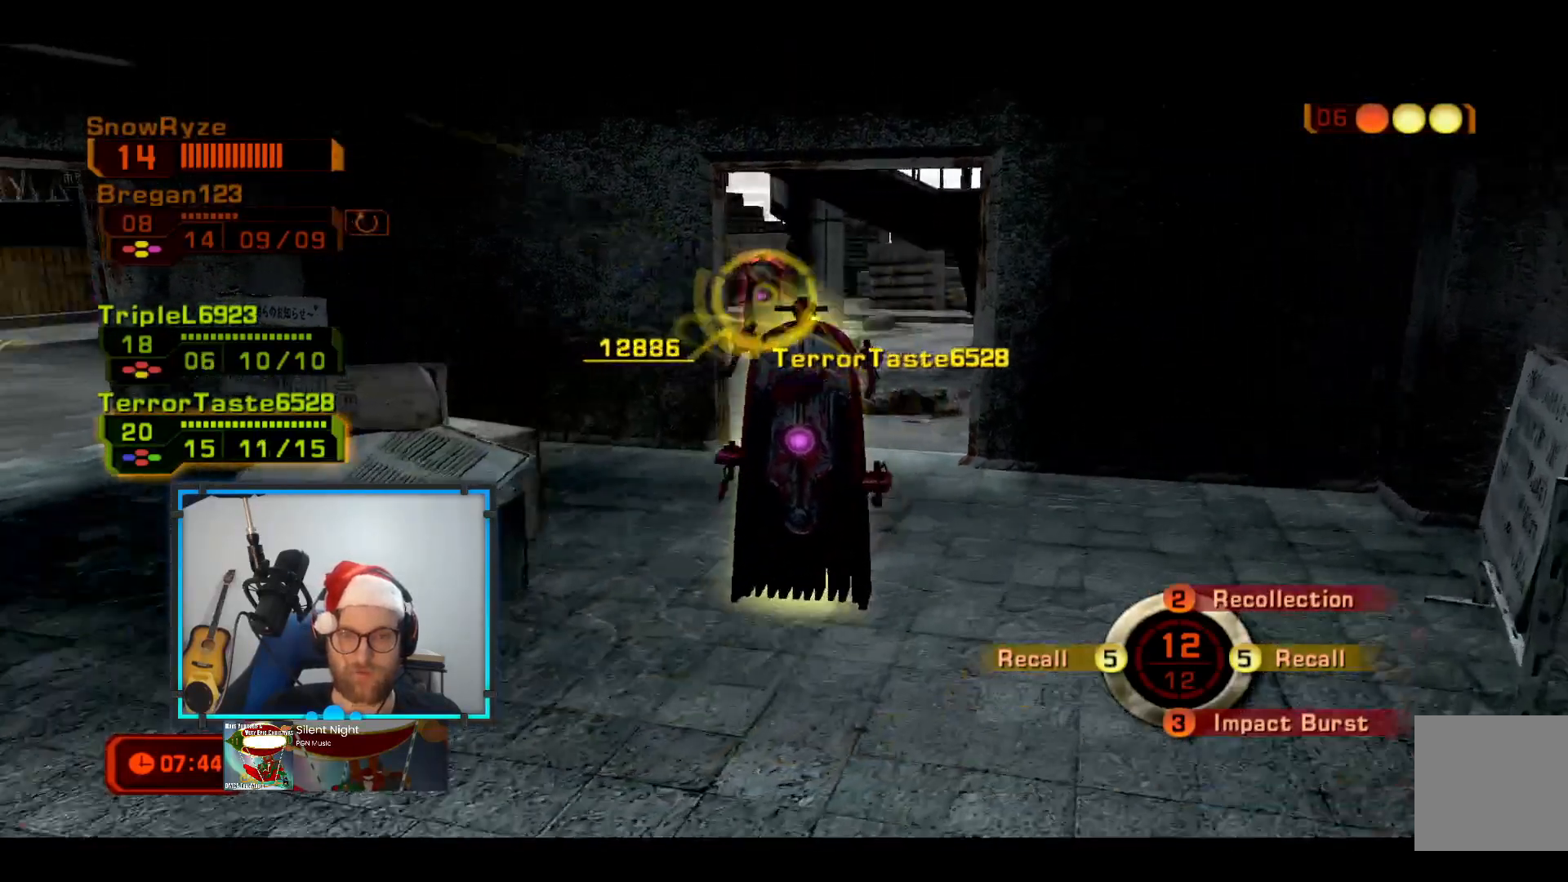
{"buttons": ["Y"], "left_stick": "up-right", "right_stick": "center", "events": [[437, "Y", "down"]]}
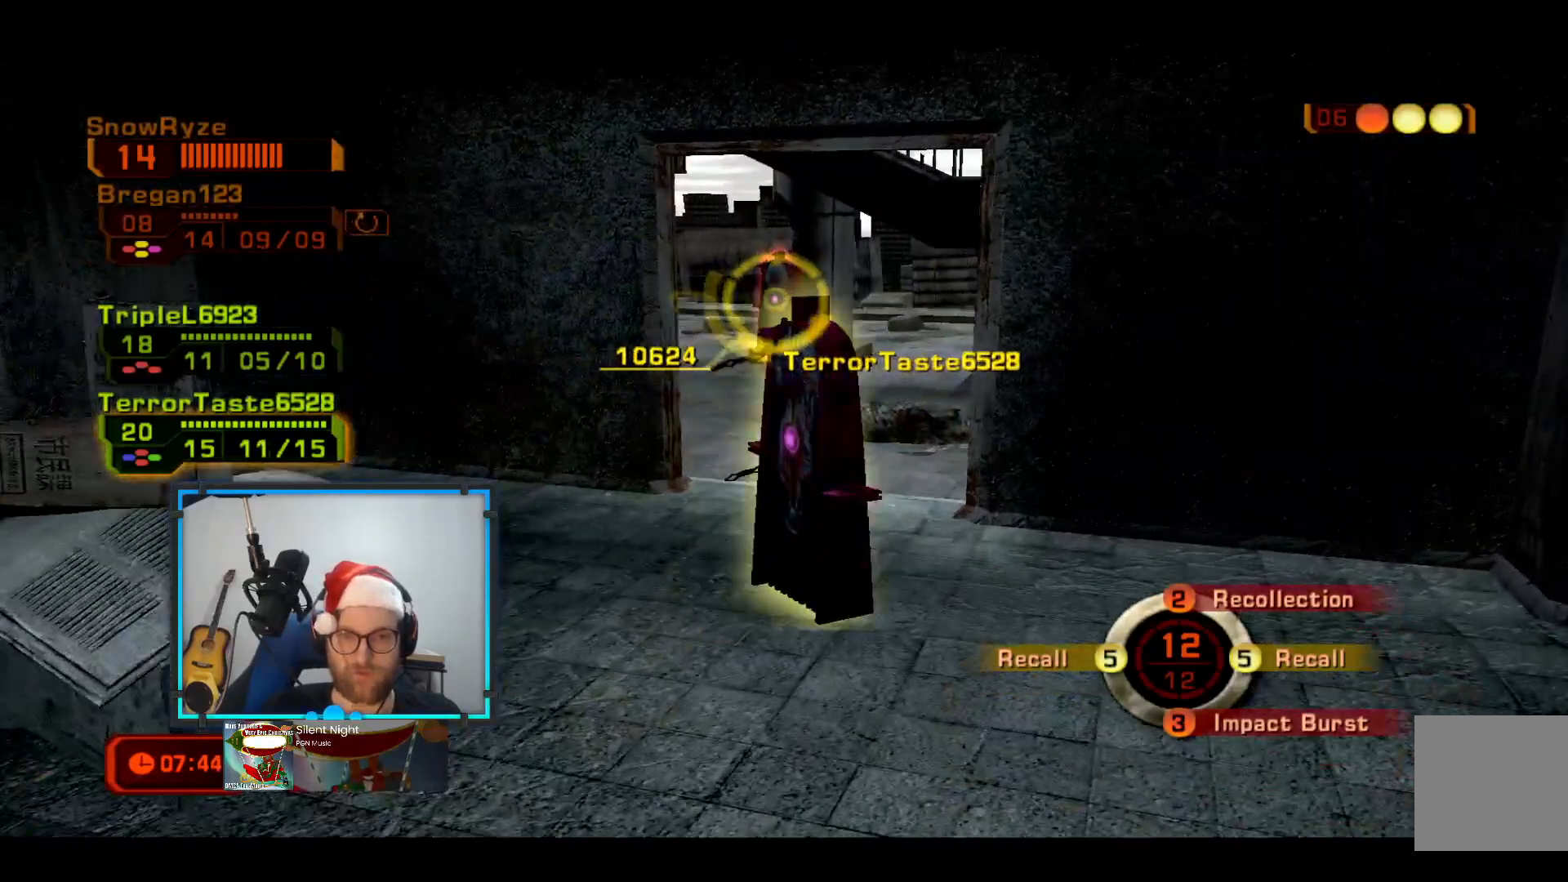
{"buttons": [], "left_stick": "center", "right_stick": "center", "events": [[97, "Y", "up"], [194, "left_stick", "up"], [339, "left_stick", "center"]]}
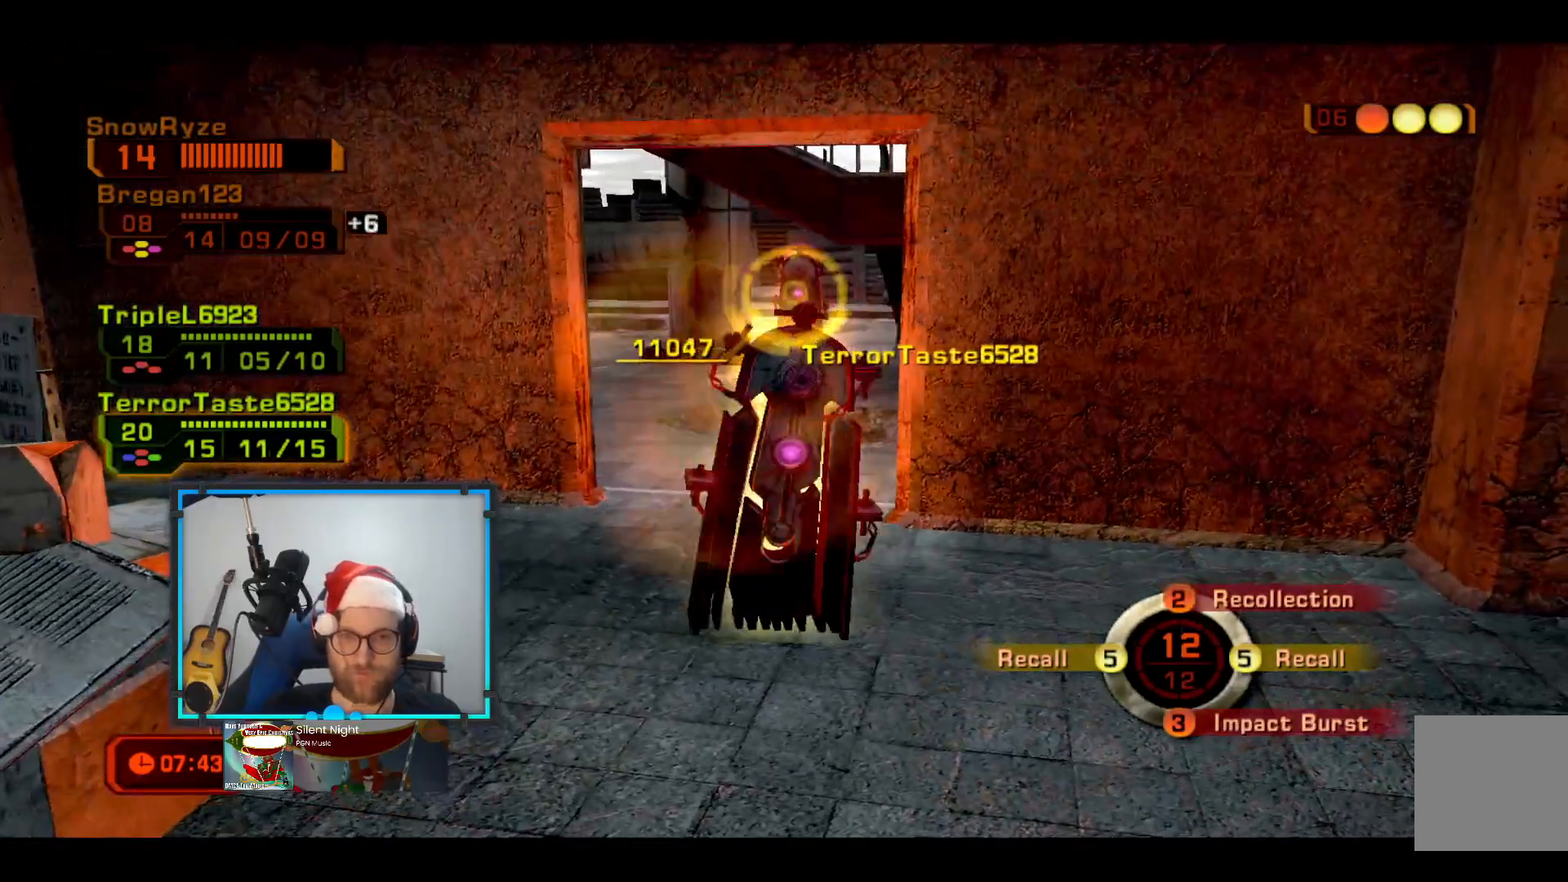
{"buttons": [], "left_stick": "center", "right_stick": "center", "events": []}
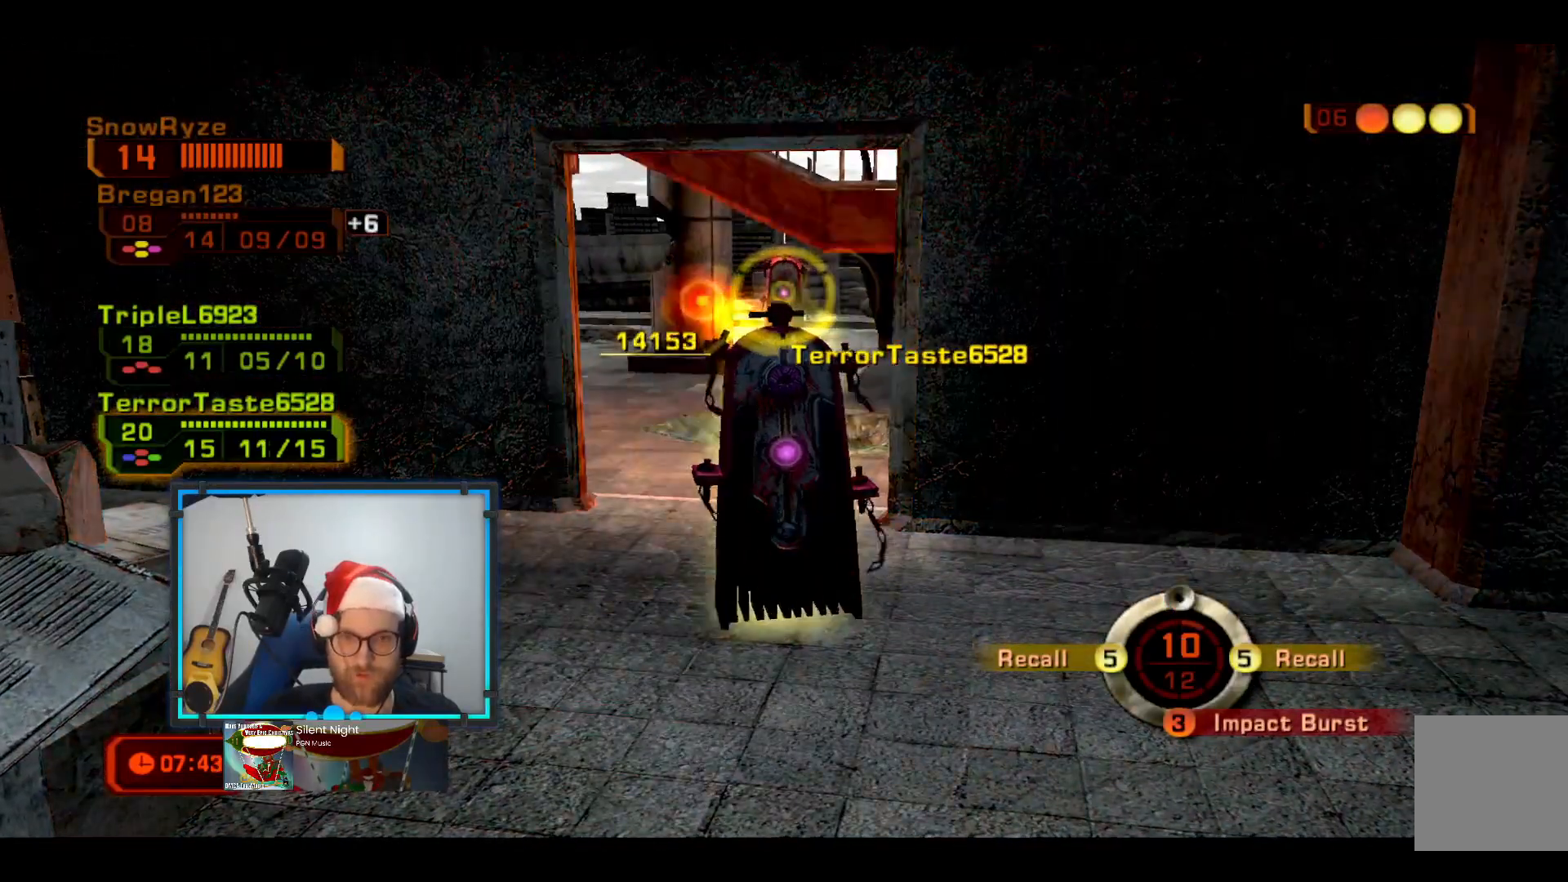
{"buttons": [], "left_stick": "down", "right_stick": "center", "events": [[388, "left_stick", "down"]]}
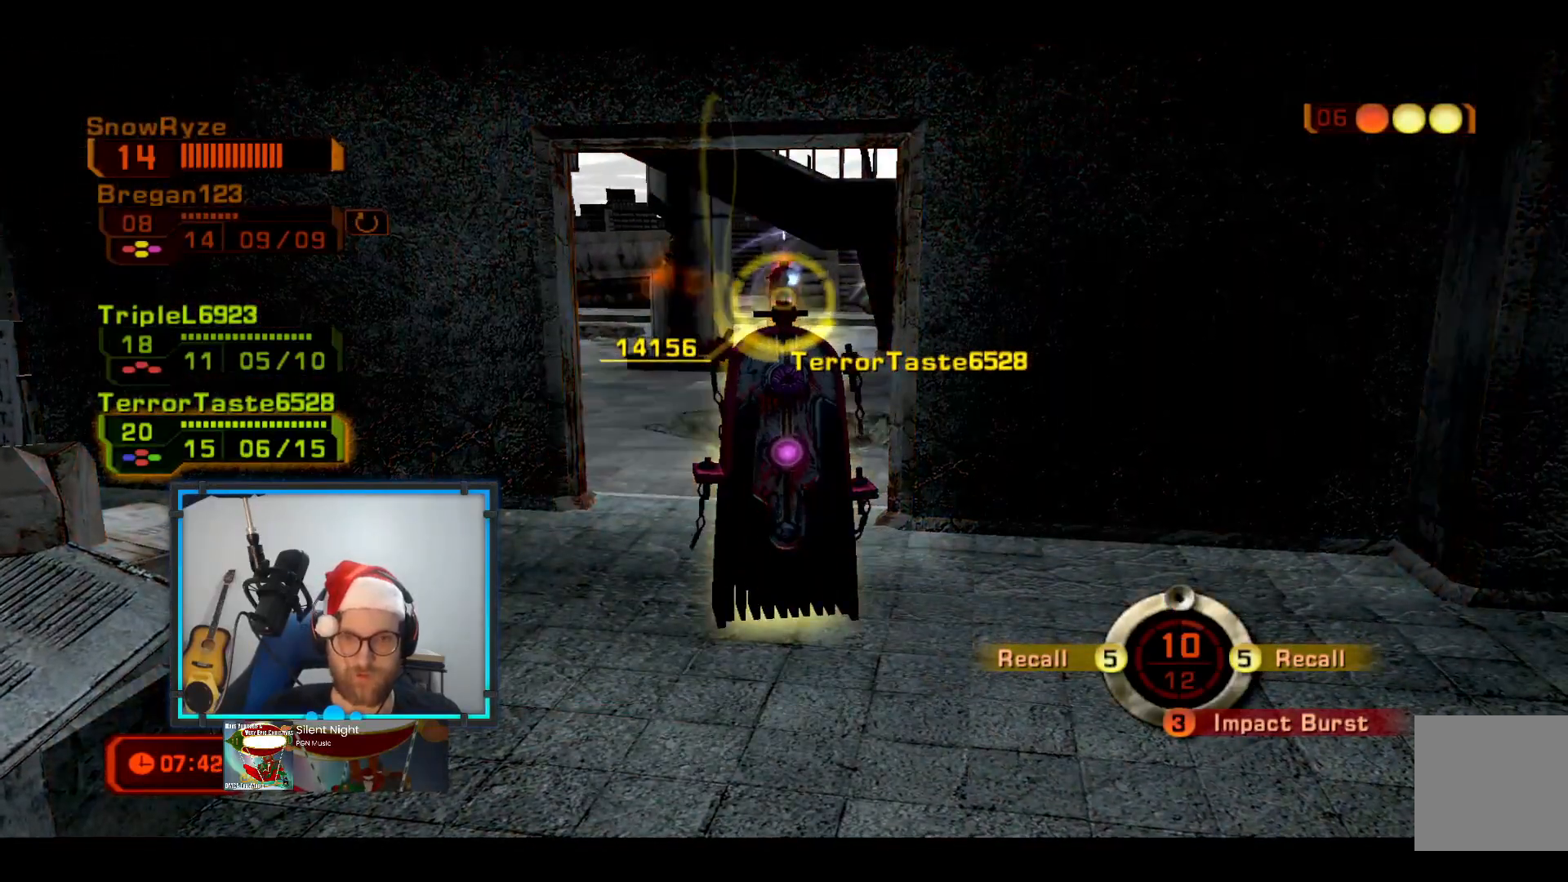
{"buttons": [], "left_stick": "down", "right_stick": "center", "events": []}
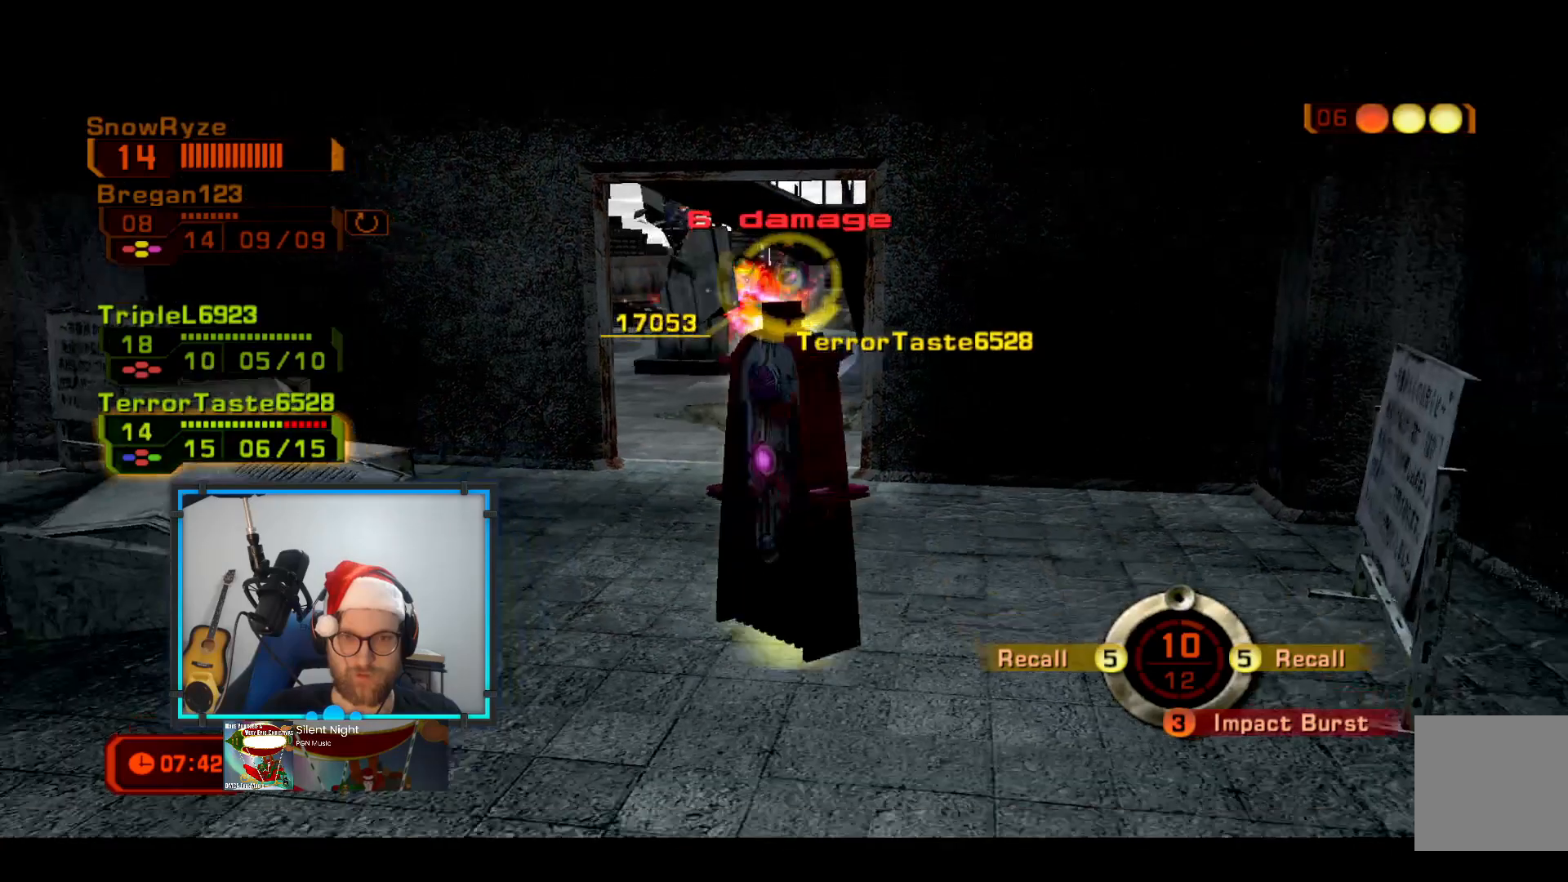
{"buttons": ["L2"], "left_stick": "down-left", "right_stick": "center", "events": [[242, "left_stick", "down-left"], [484, "L2", "down"]]}
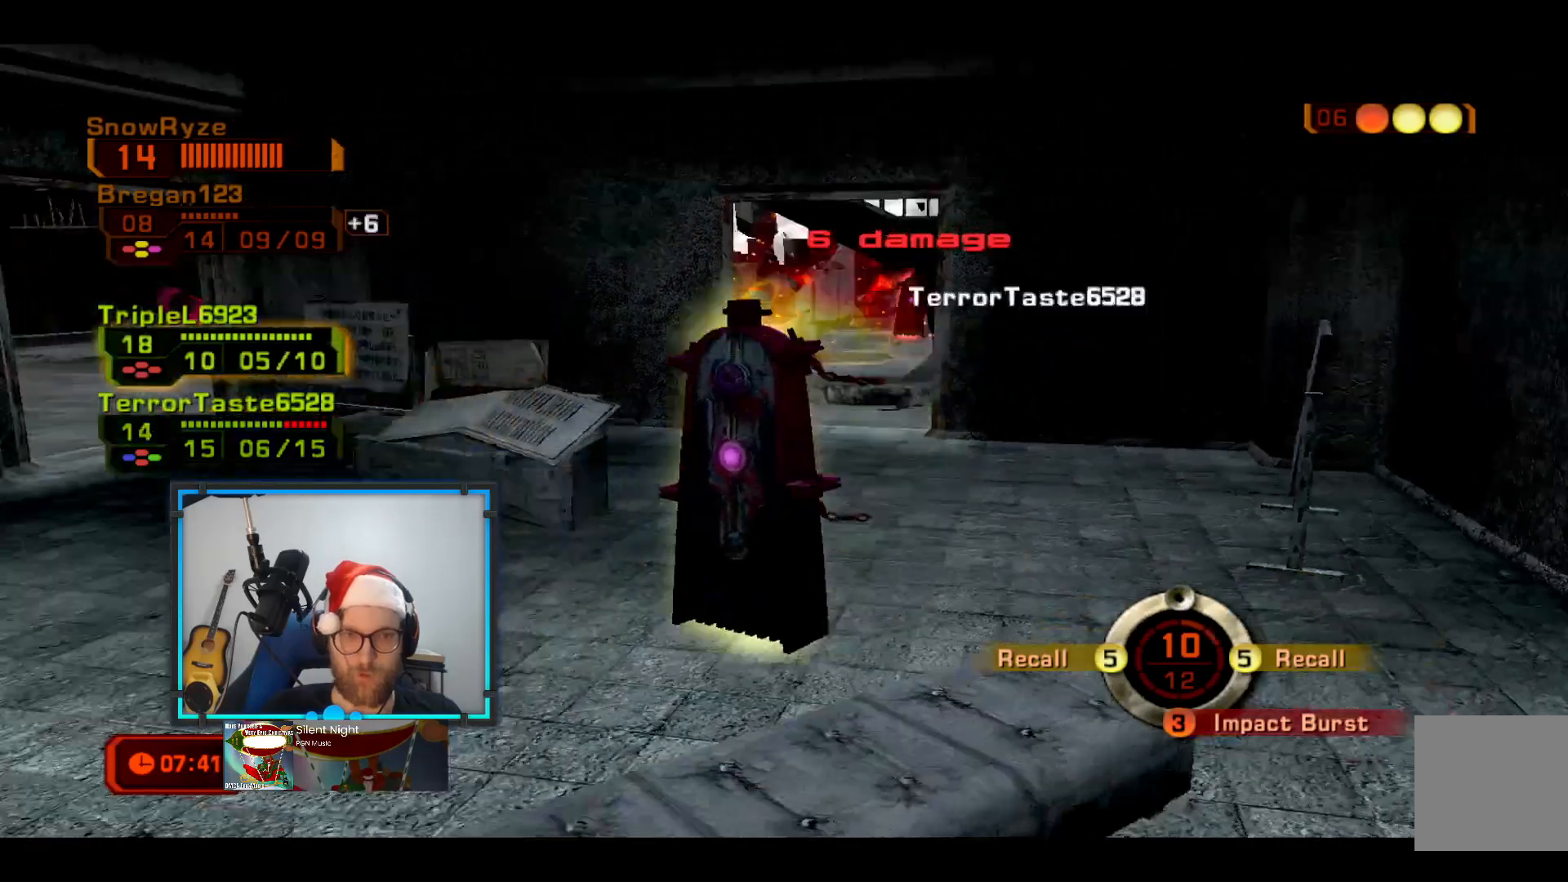
{"buttons": [], "left_stick": "up-left", "right_stick": "center", "events": [[145, "L2", "up"], [194, "left_stick", "up-left"]]}
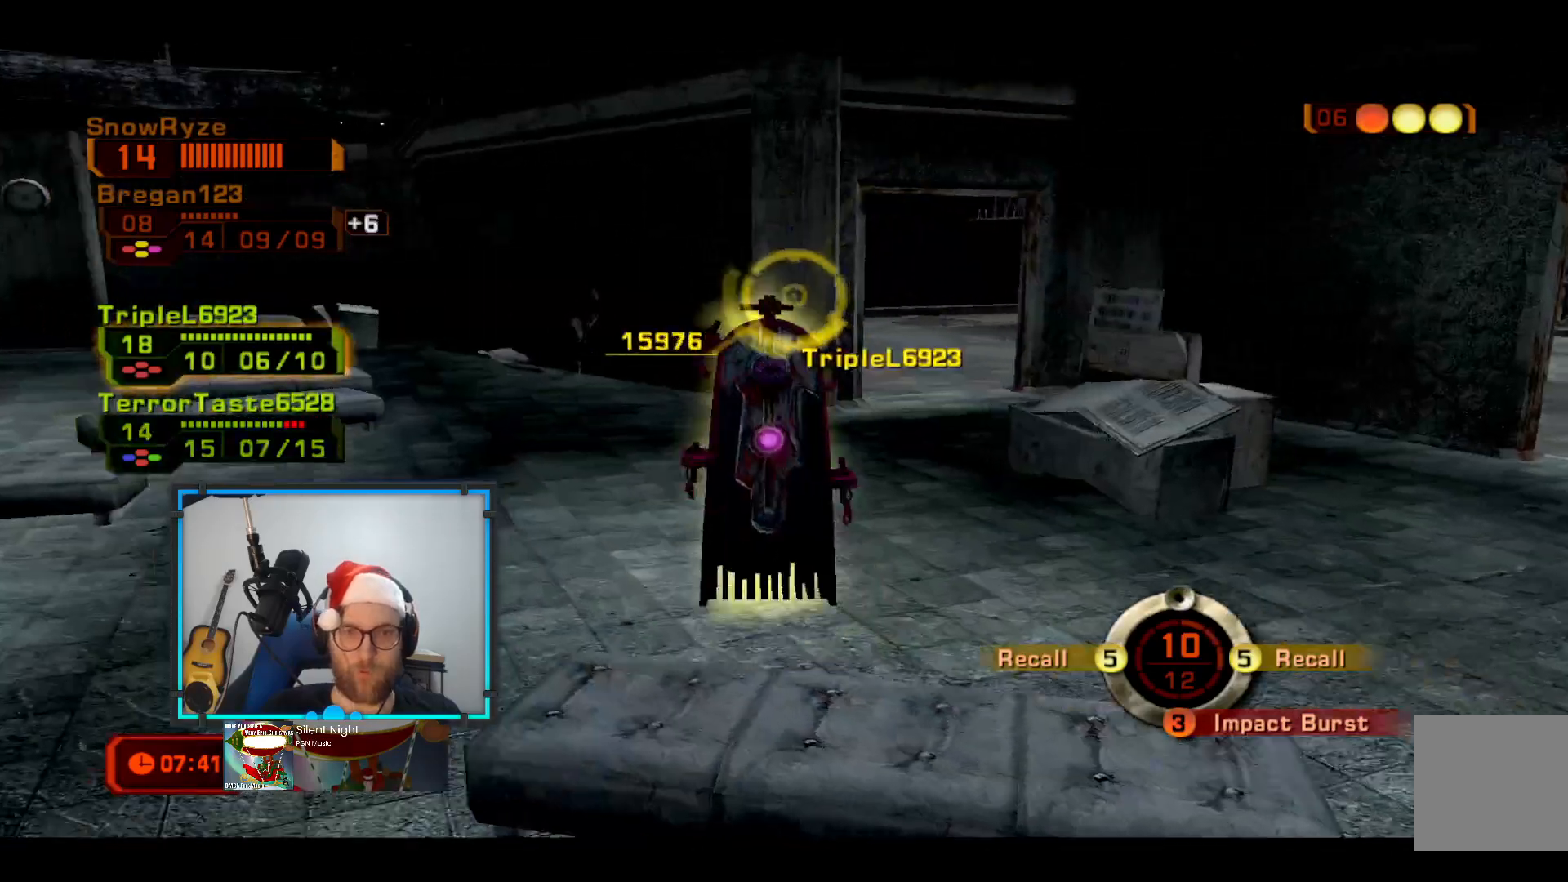
{"buttons": ["A"], "left_stick": "down-right", "right_stick": "center", "events": [[145, "left_stick", "up-right"], [387, "A", "down"], [387, "left_stick", "down-right"]]}
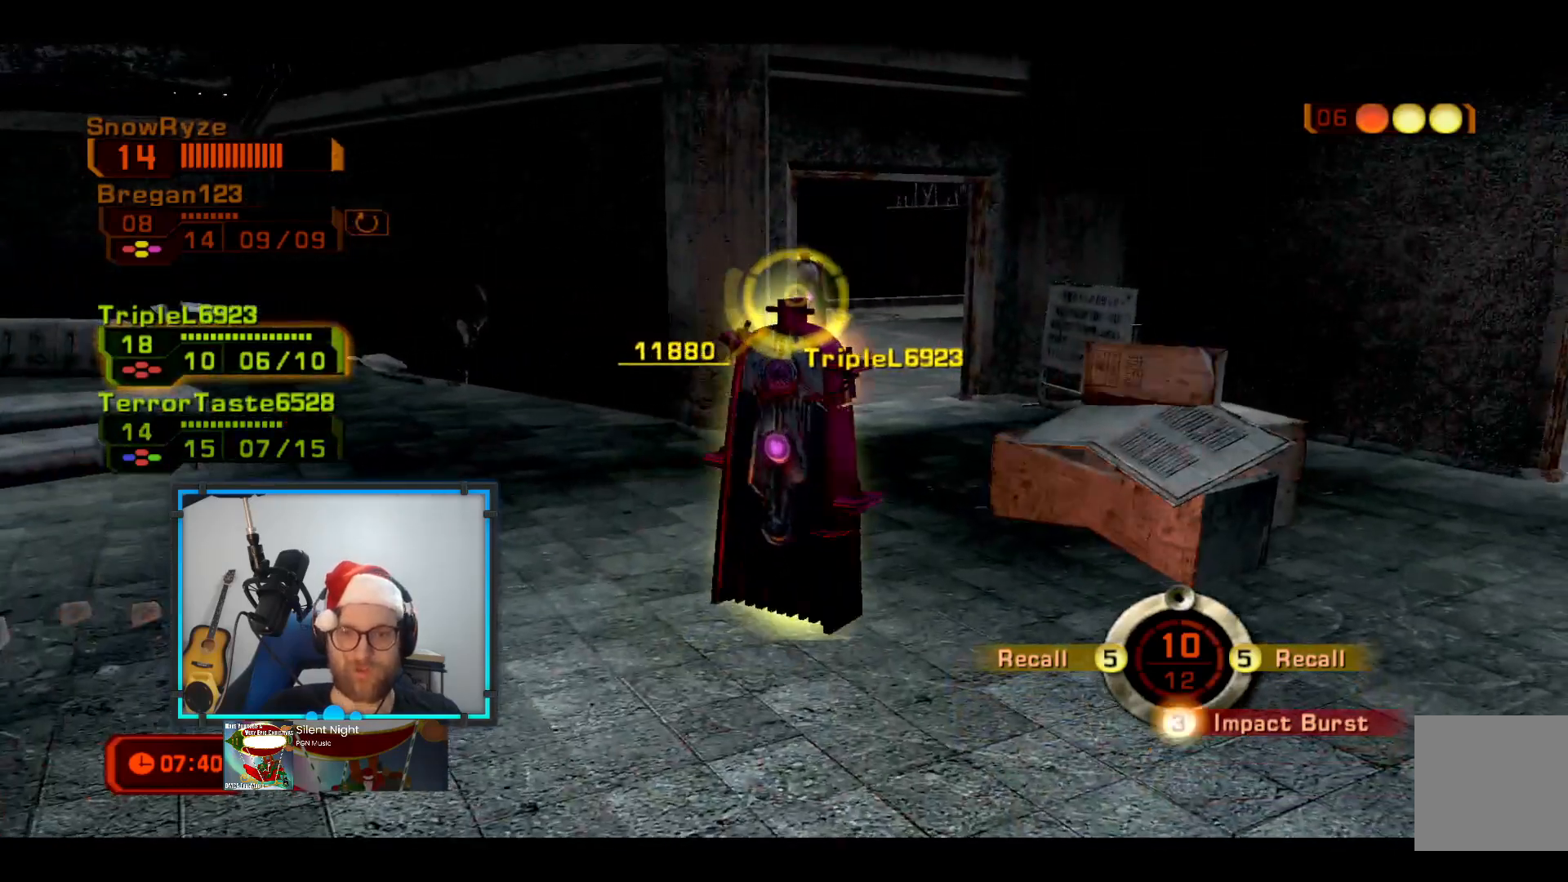
{"buttons": [], "left_stick": "down-right", "right_stick": "center", "events": [[97, "A", "up"]]}
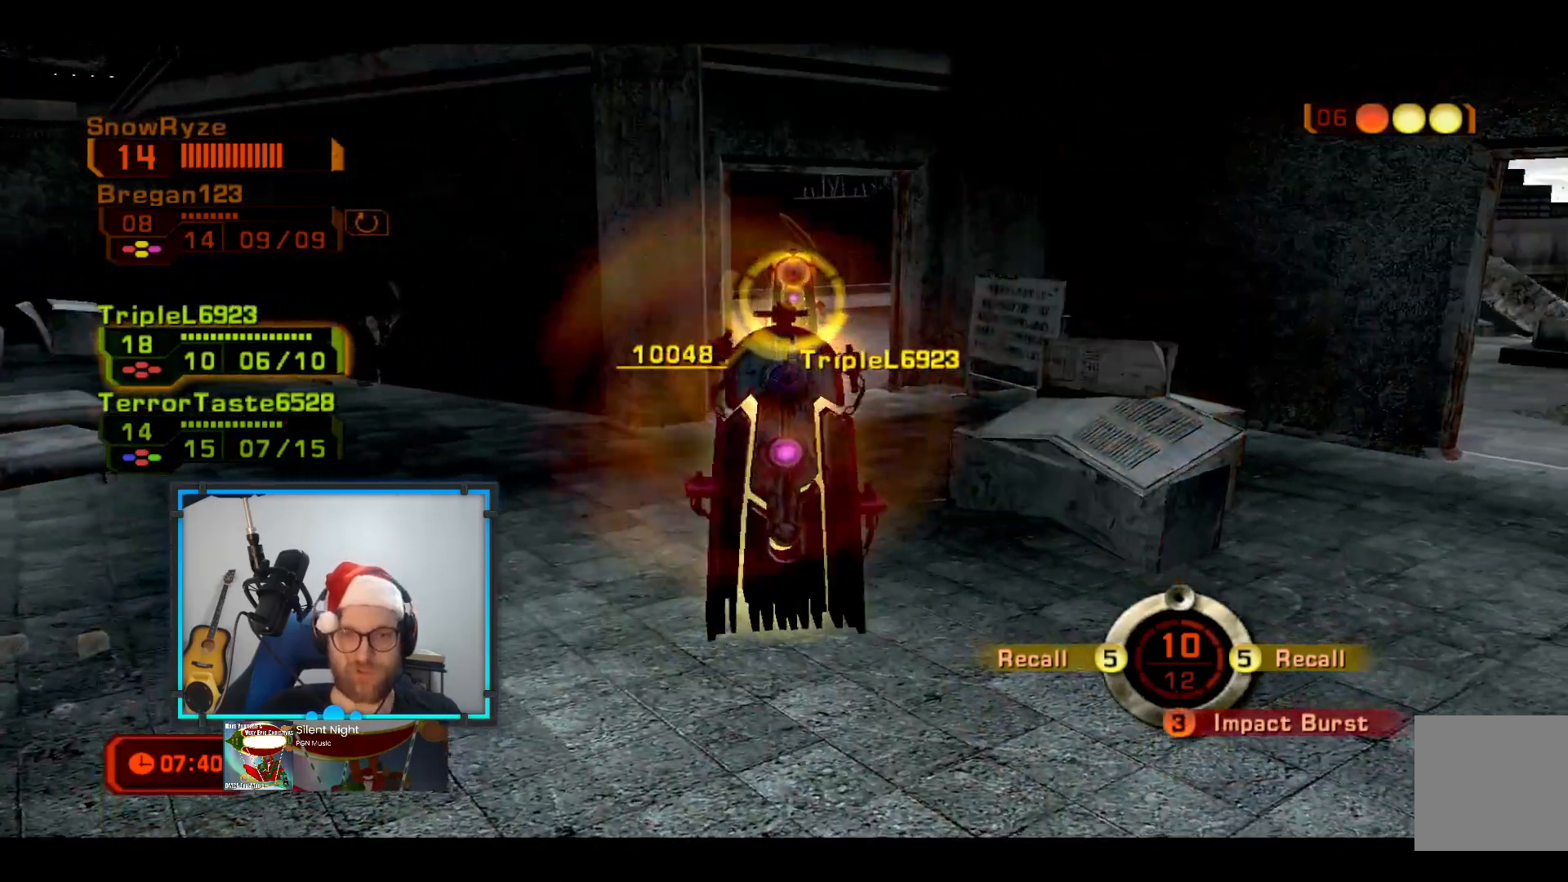
{"buttons": [], "left_stick": "down", "right_stick": "center", "events": [[291, "left_stick", "down"]]}
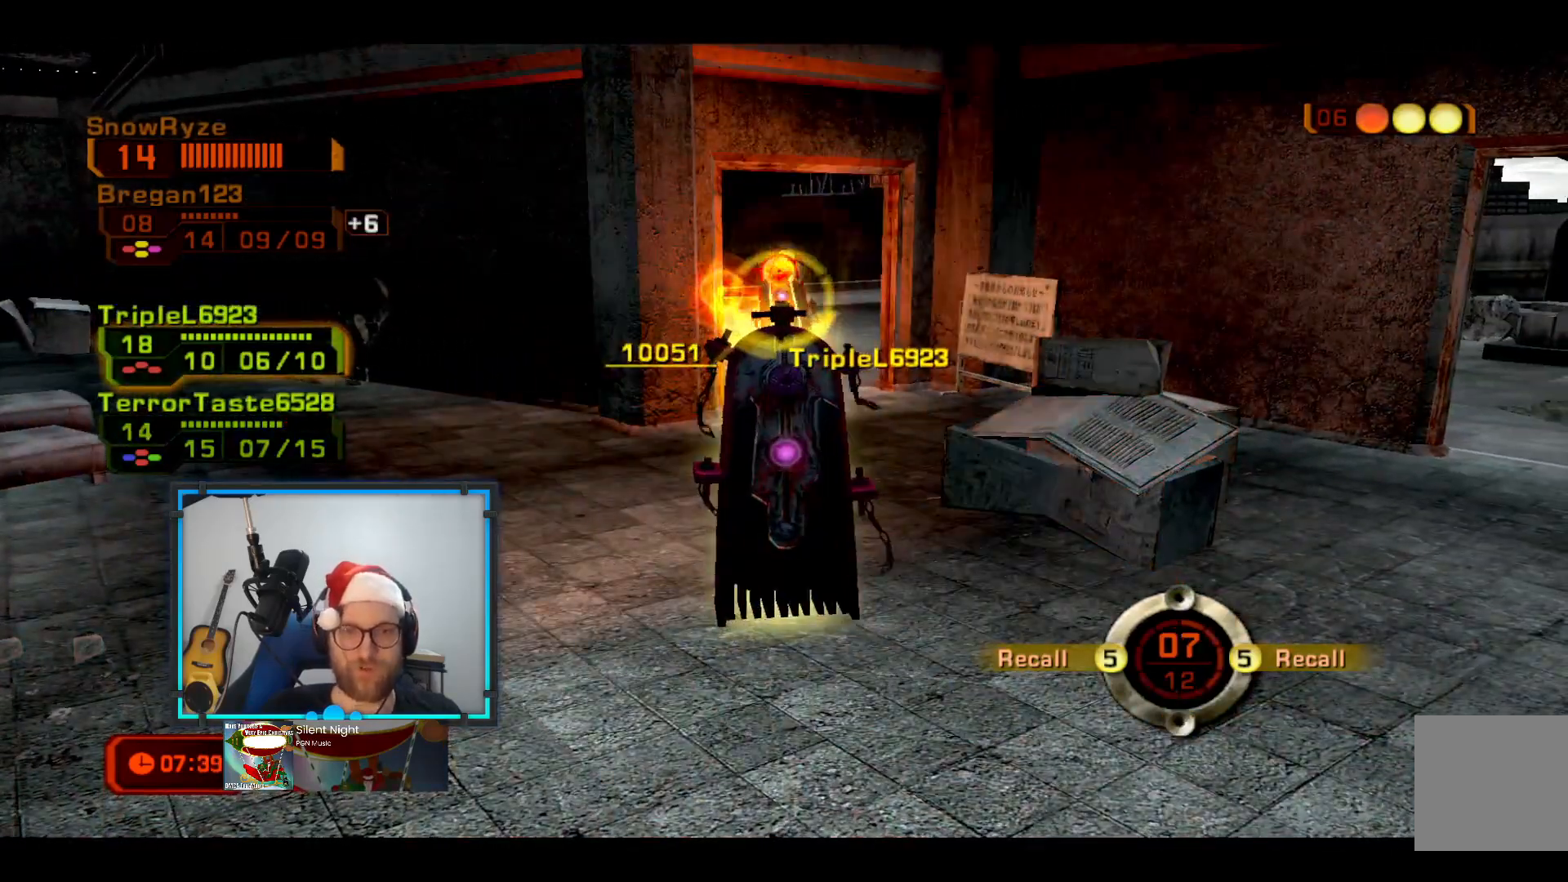
{"buttons": [], "left_stick": "up-left", "right_stick": "center", "events": [[243, "left_stick", "up-left"]]}
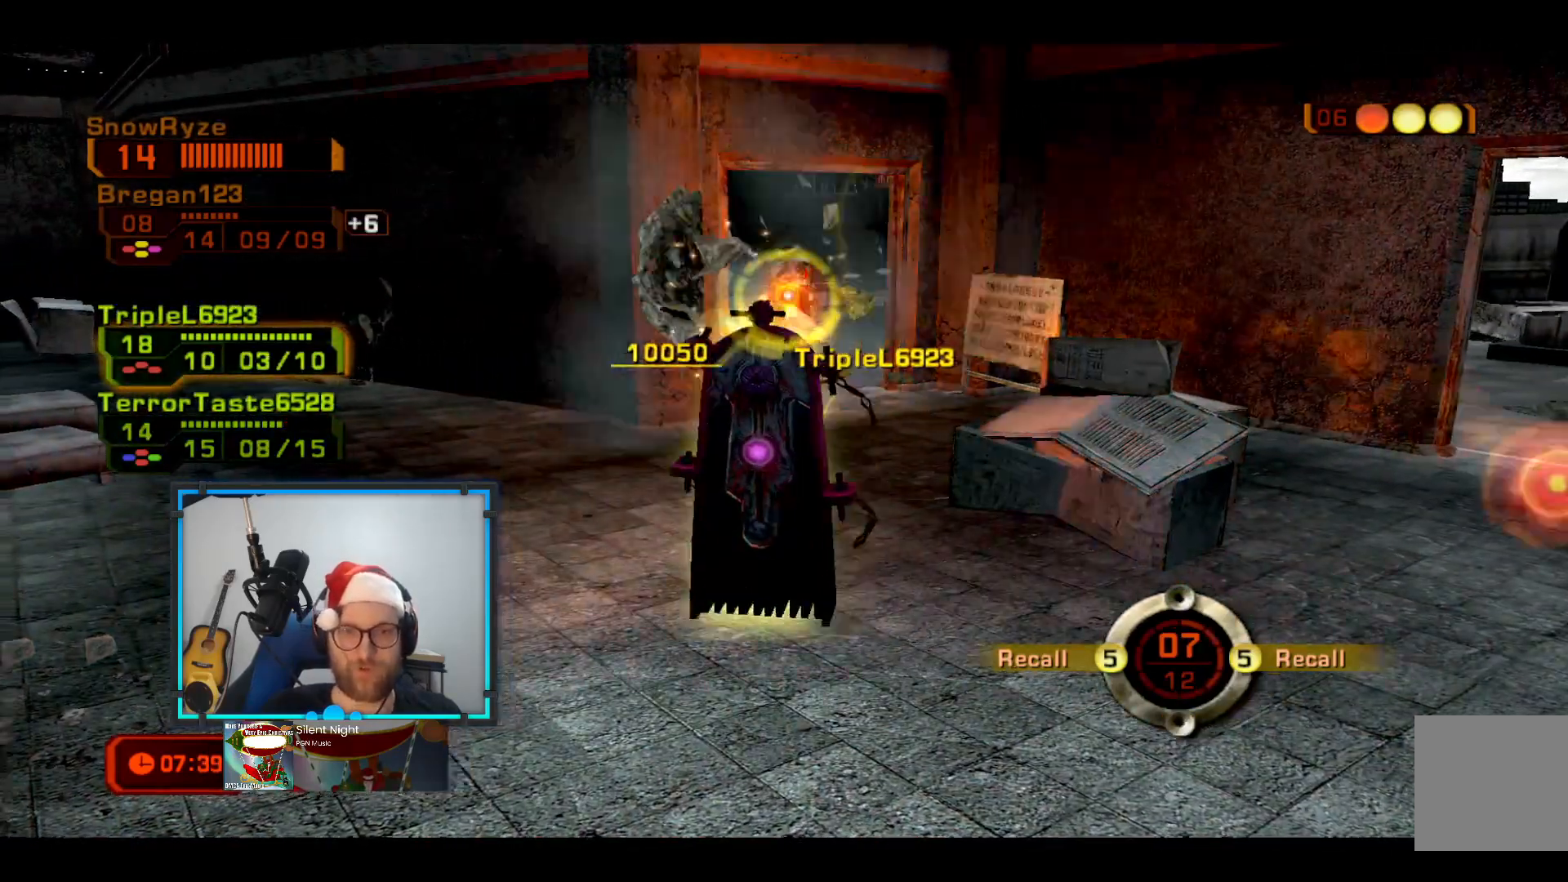
{"buttons": ["L3"], "left_stick": "up-left", "right_stick": "center", "events": [[194, "L3", "down"]]}
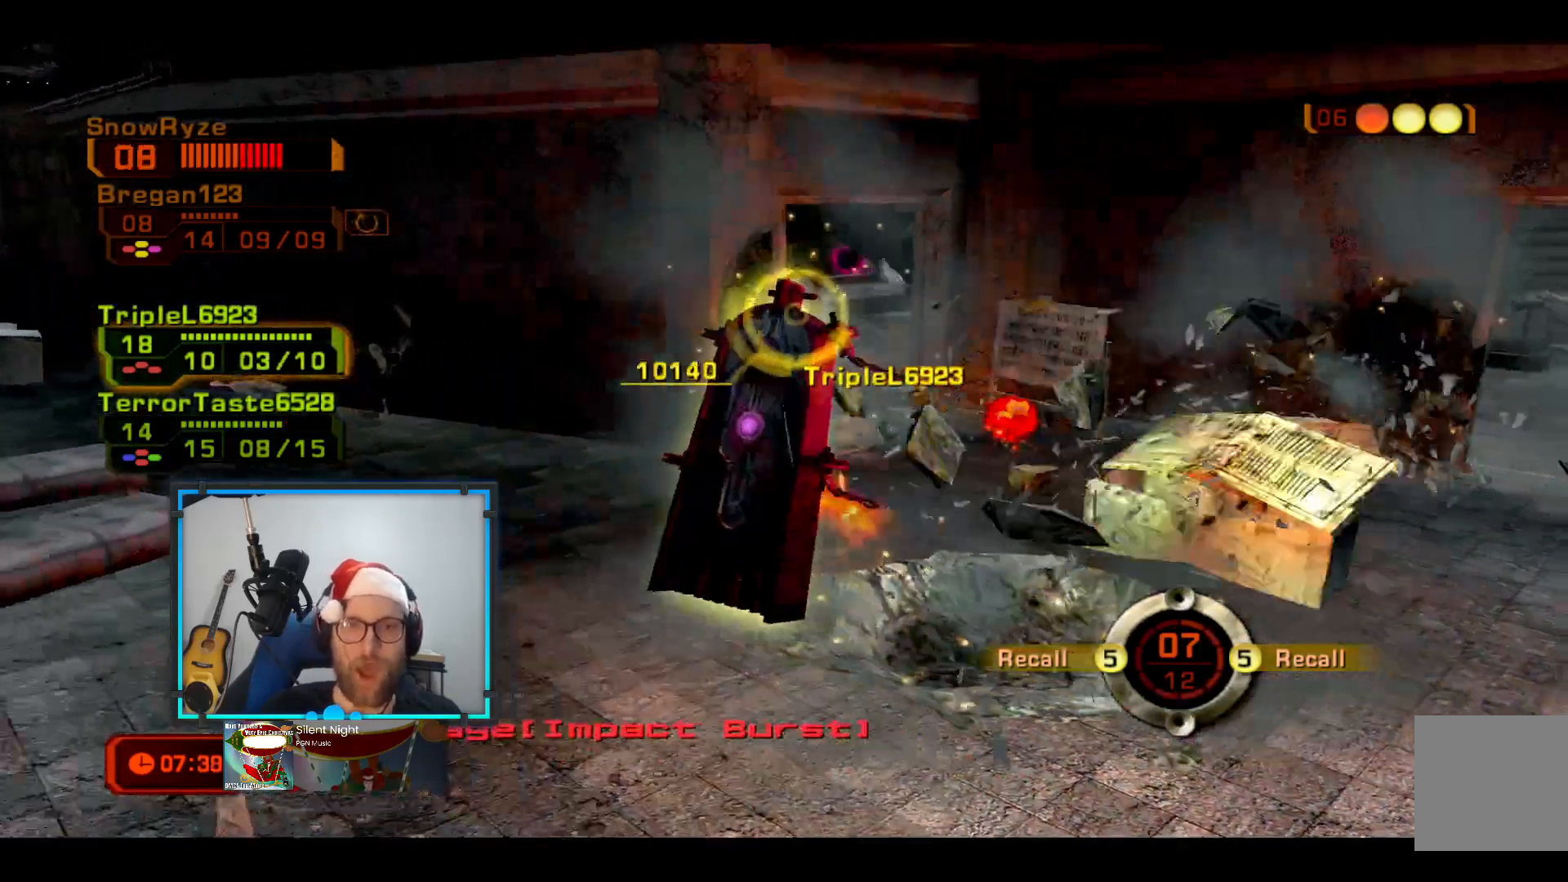
{"buttons": [], "left_stick": "center", "right_stick": "center", "events": [[339, "L3", "up"], [388, "left_stick", "center"]]}
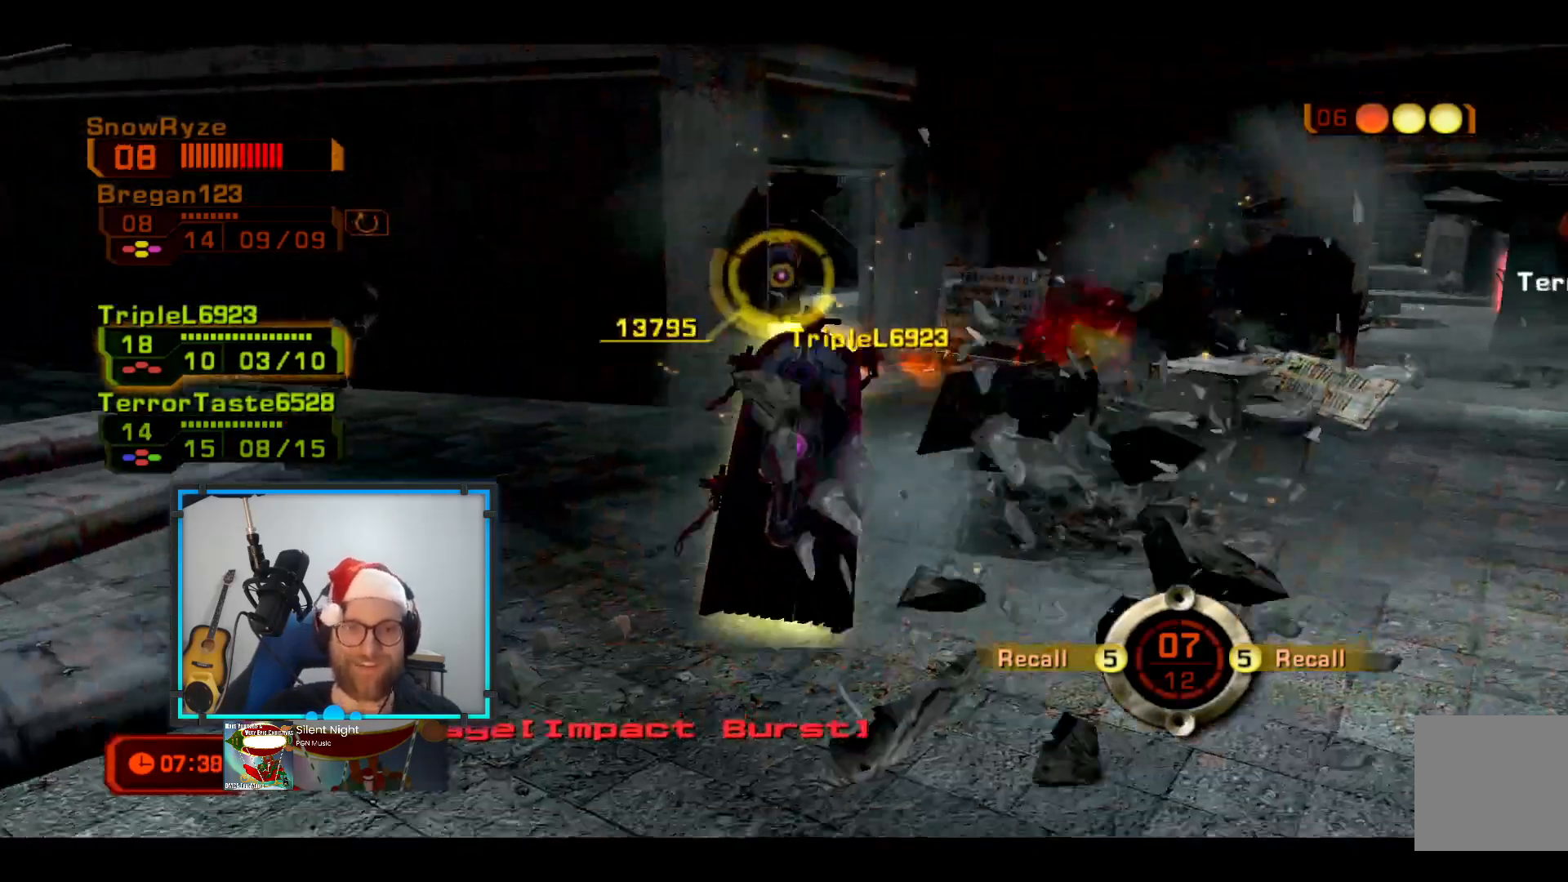
{"buttons": ["L2"], "left_stick": "center", "right_stick": "center", "events": [[437, "L2", "down"]]}
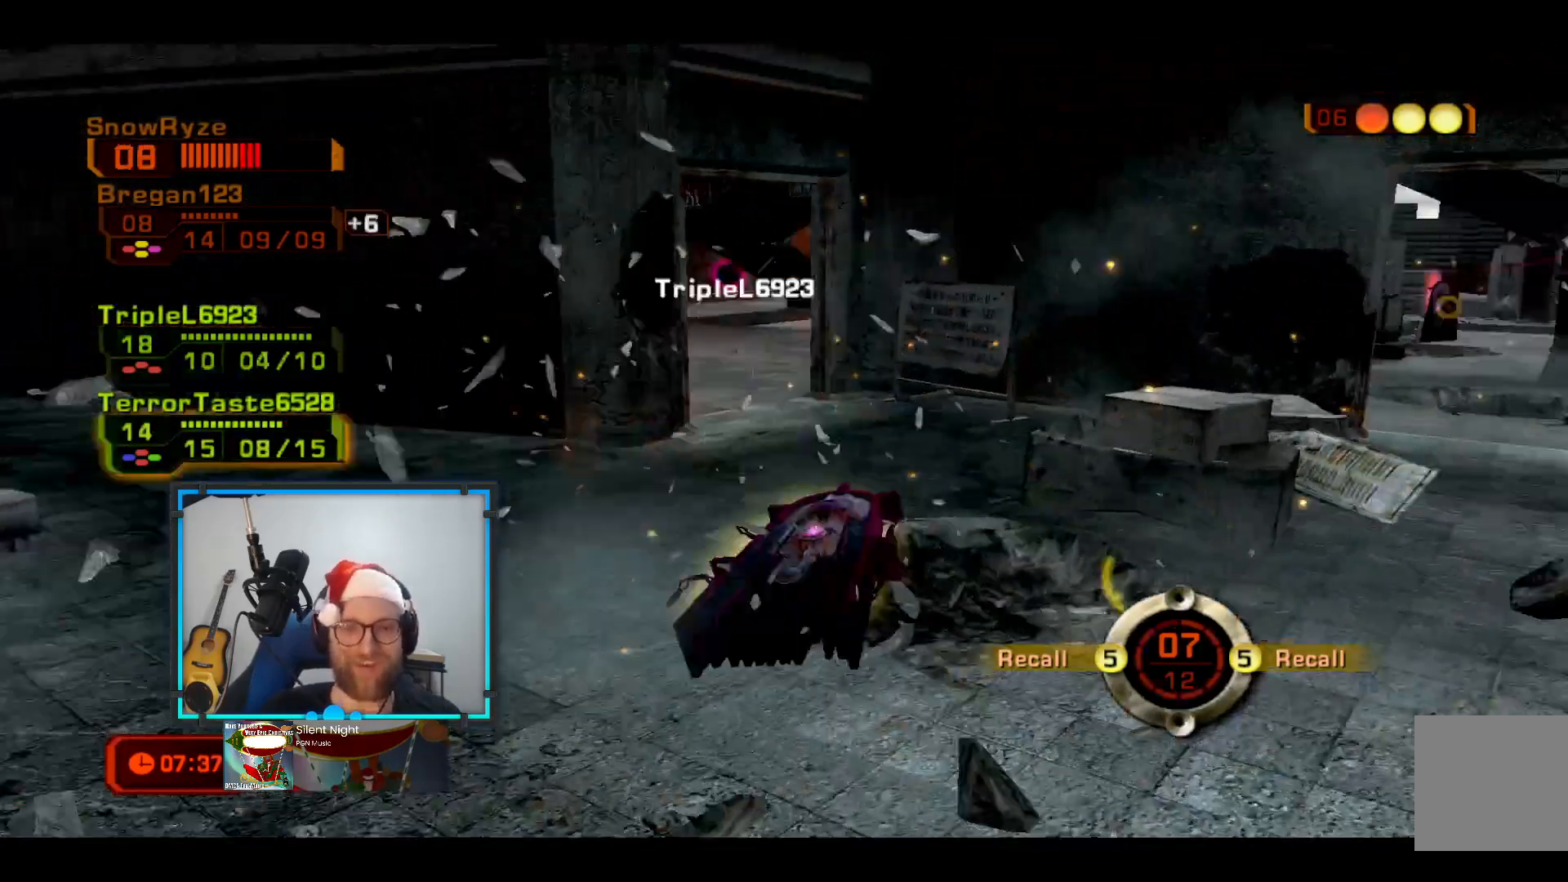
{"buttons": ["L2"], "left_stick": "center", "right_stick": "center", "events": [[145, "L2", "up"], [388, "L2", "down"]]}